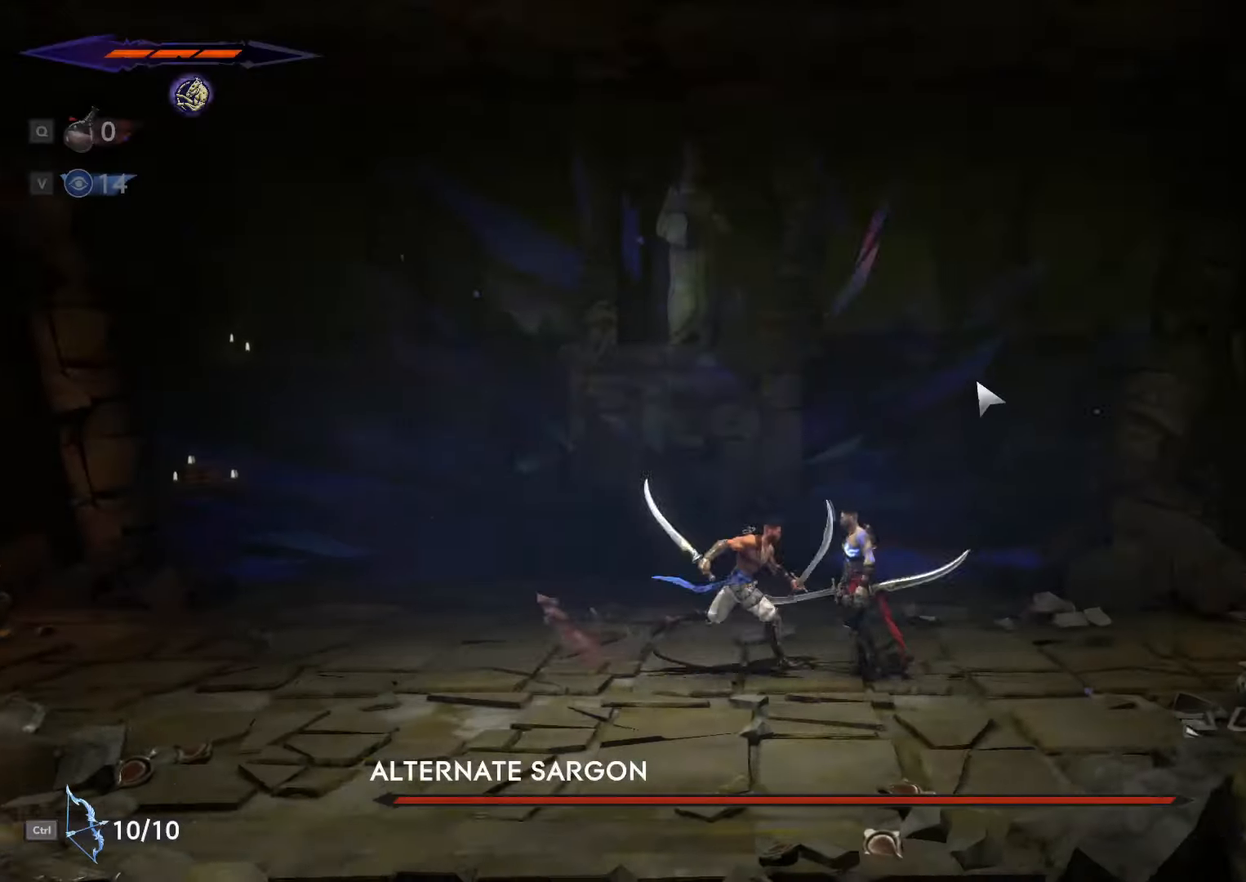
Gameplay with keyboard and mouse; each line is a JSON object with the keys and mouse buttons held at the frame after it. "events" lists presses ("down") and releases ("up") of ".", "/", "0", "1", "2", "3", "4", "5", "6", "7", "8", "9", "a", "alt_l", "alt_r", "b", "backslash", "backspace", "c", "caps_lock", "comma", "ctrl_l", "ctrl_r", "d", "e", "equals", "escape", "f", "f1", "f10", "f11", "f12", "f2", "f3", "f4", "f5", "f6", "f7", "f8", "f9", "g", "h", "i", "j", "k", "l", "lbracket", "m", "minus", "n", "o", "p", "q", "quote", "r", "rbracket", "return", "s", "semicolon", "shift_l", "shift_r", "space", "super", "t", "tab", "tilde", "u", "v", "w", "x", "y", "z", "mouse_left", "mouse_wheel", "mouse_right", "mouse_mb4" and "mouse_mb5" between this image and that frame as [ms after this image, input, new state], when the widget could be followed in between. "mouse_left", "mouse_wheel", "mouse_right", "mouse_mb4", "mouse_mb5" = the "left", "wheel", "right", "mb4", "mb5" buttons of the "mouse" list. No other keys are recorded. "wheel" means that the mouse wheel is clicked or scrolled. Not read: mouse_move.
{"keys": ["w"], "mouse": ["left"], "events": [[33, "d", "up"], [66, "s", "down"], [66, "w", "down"], [100, "mouse_left", "down"], [100, "s", "up"]]}
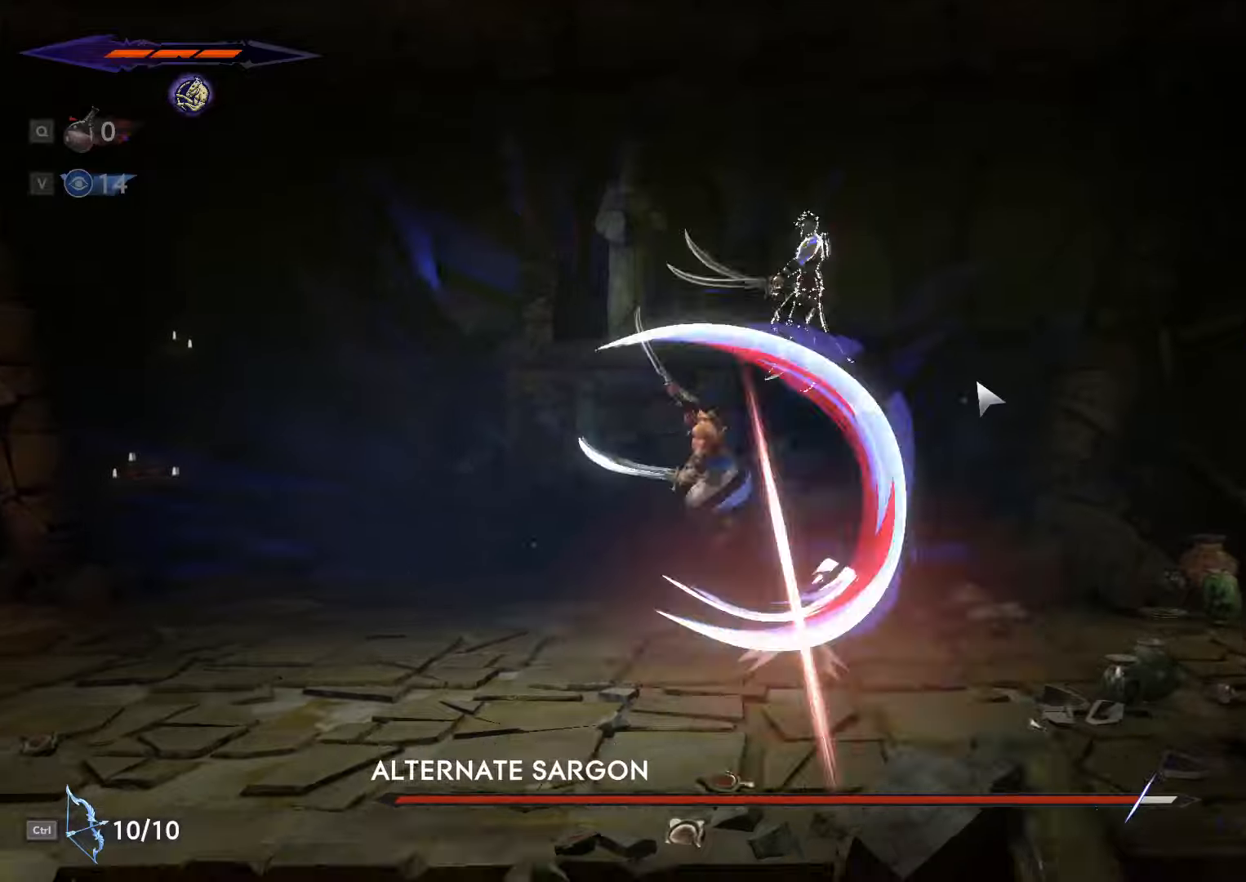
{"keys": [], "mouse": ["left"], "events": [[167, "w", "up"], [233, "mouse_left", "up"], [300, "mouse_left", "down"], [400, "mouse_left", "up"], [467, "mouse_left", "down"]]}
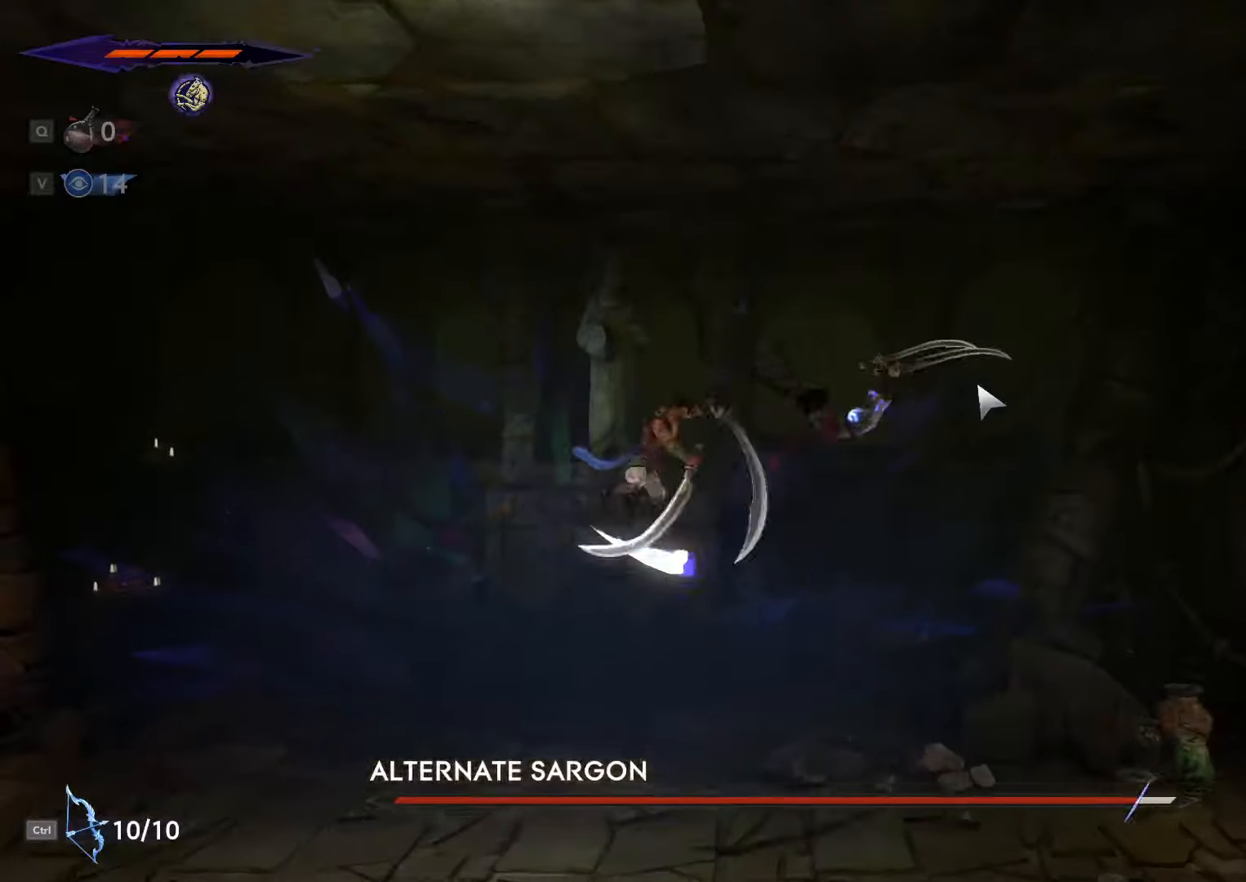
{"keys": [], "mouse": [], "events": [[67, "mouse_left", "up"], [133, "mouse_left", "down"], [200, "mouse_left", "up"], [267, "mouse_left", "down"], [367, "mouse_left", "up"], [400, "mouse_left", "down"], [500, "mouse_left", "up"]]}
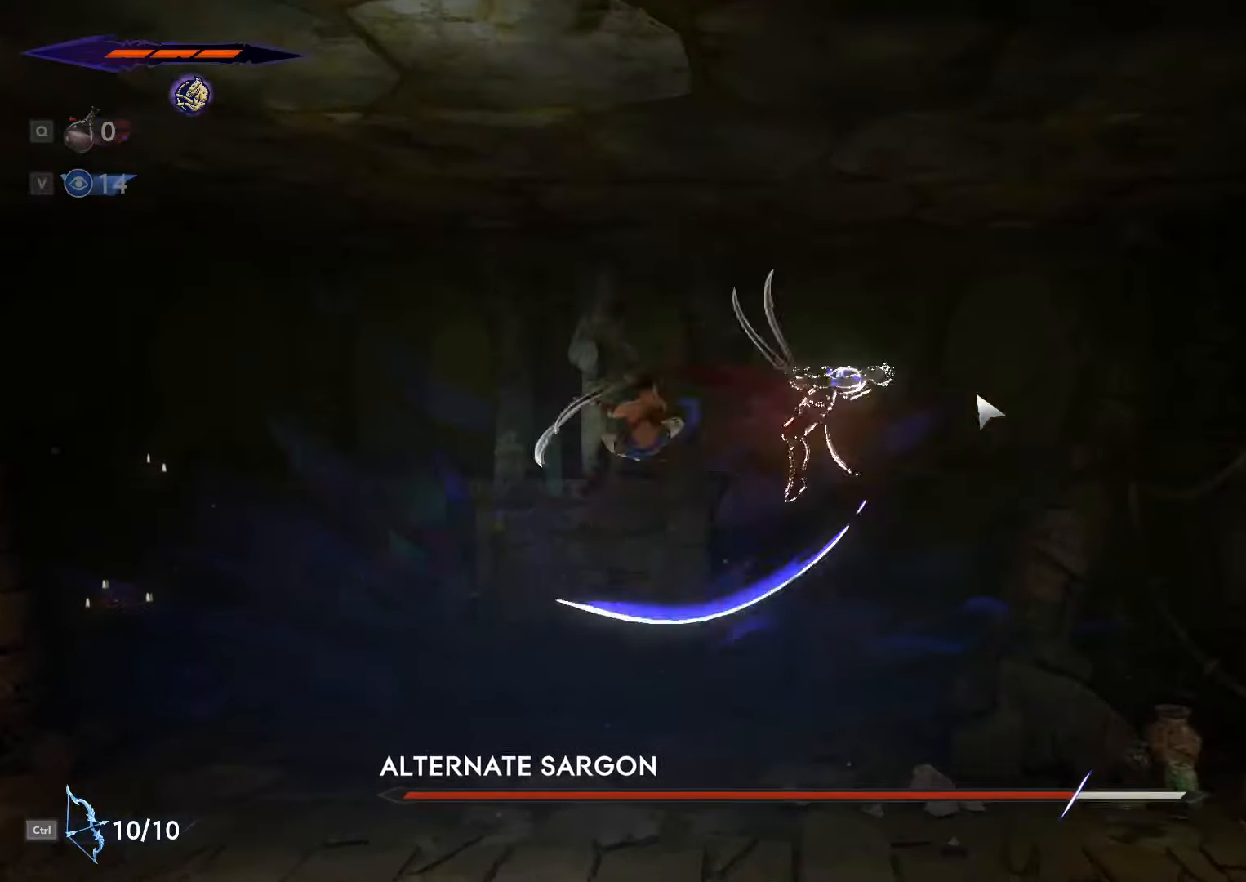
{"keys": ["d", "shift_l"], "mouse": [], "events": [[67, "mouse_left", "down"], [167, "mouse_left", "up"], [233, "mouse_left", "down"], [367, "mouse_left", "up"], [400, "d", "down"], [500, "shift_l", "down"]]}
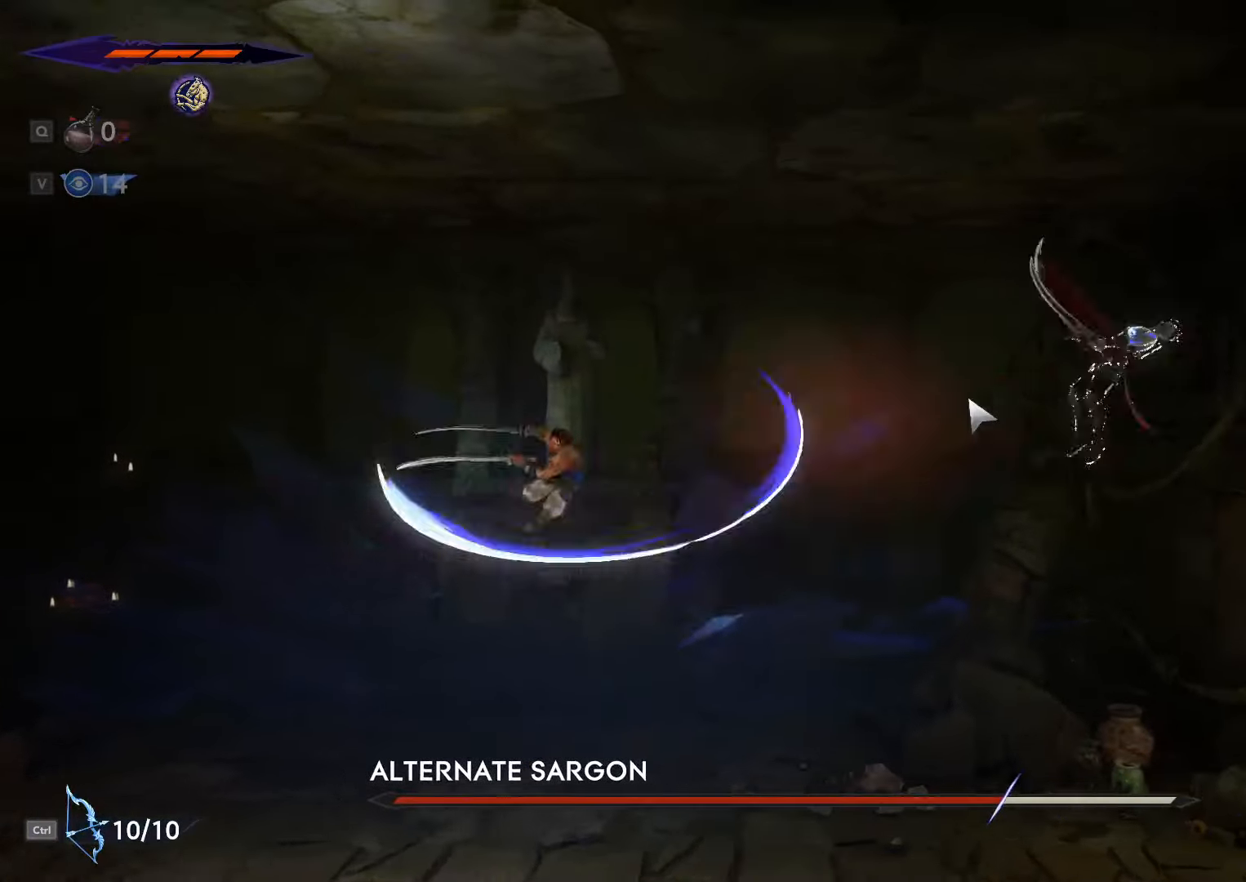
{"keys": [], "mouse": [], "events": [[367, "mouse_left", "down"], [367, "shift_l", "up"], [400, "d", "up"], [500, "mouse_left", "up"]]}
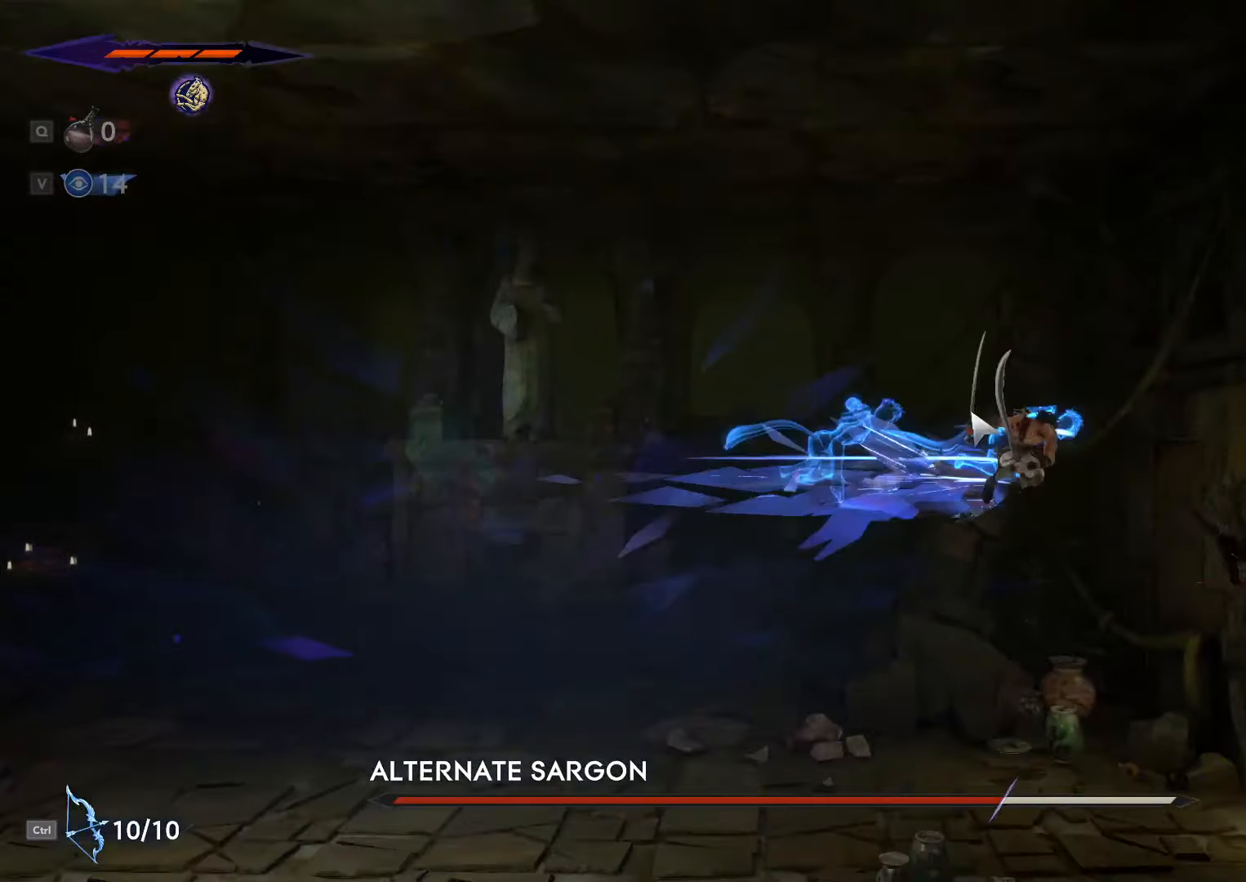
{"keys": ["a"], "mouse": [], "events": [[67, "mouse_left", "down"], [167, "mouse_left", "up"], [233, "mouse_left", "down"], [367, "mouse_left", "up"], [433, "mouse_left", "down"], [500, "a", "down"], [500, "mouse_left", "up"]]}
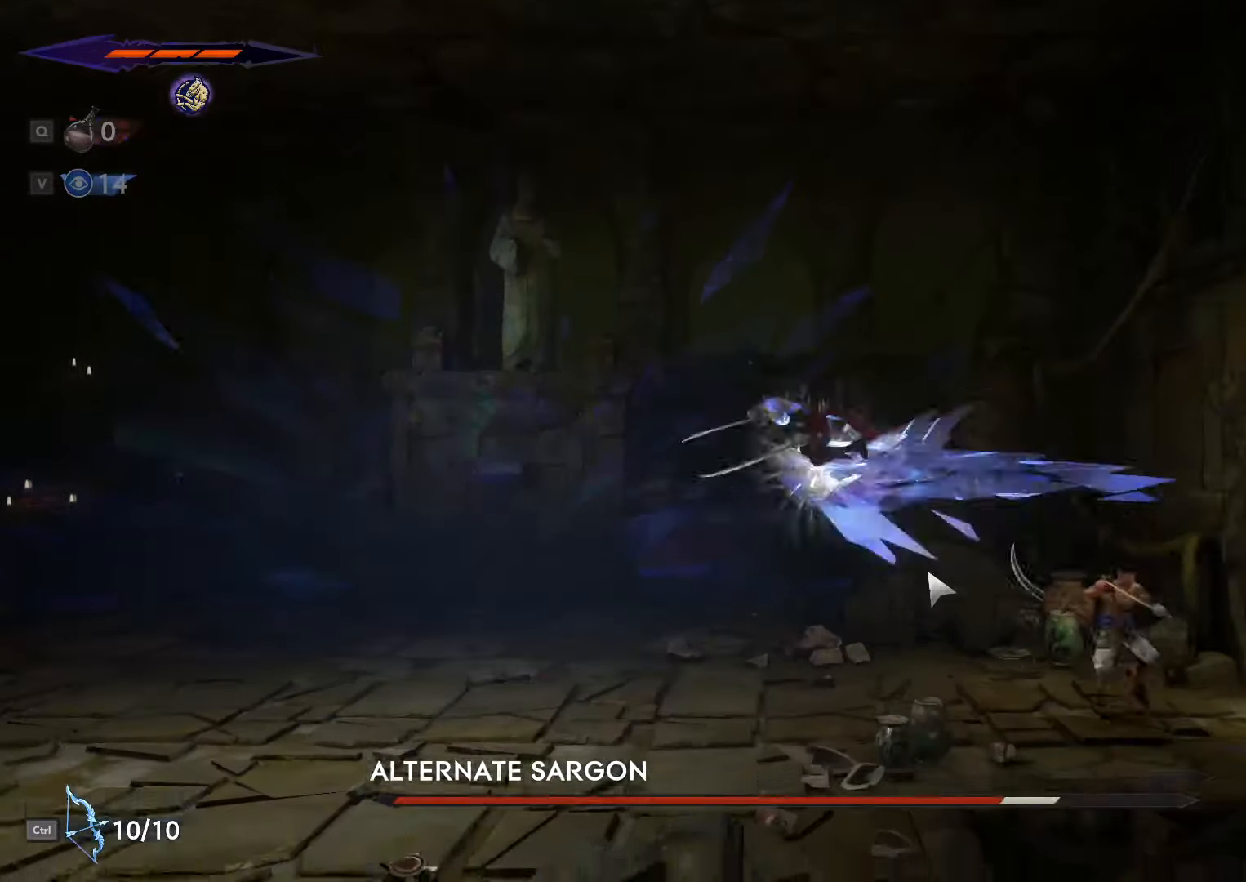
{"keys": ["a"], "mouse": [], "events": [[167, "shift_l", "down"], [367, "shift_l", "up"]]}
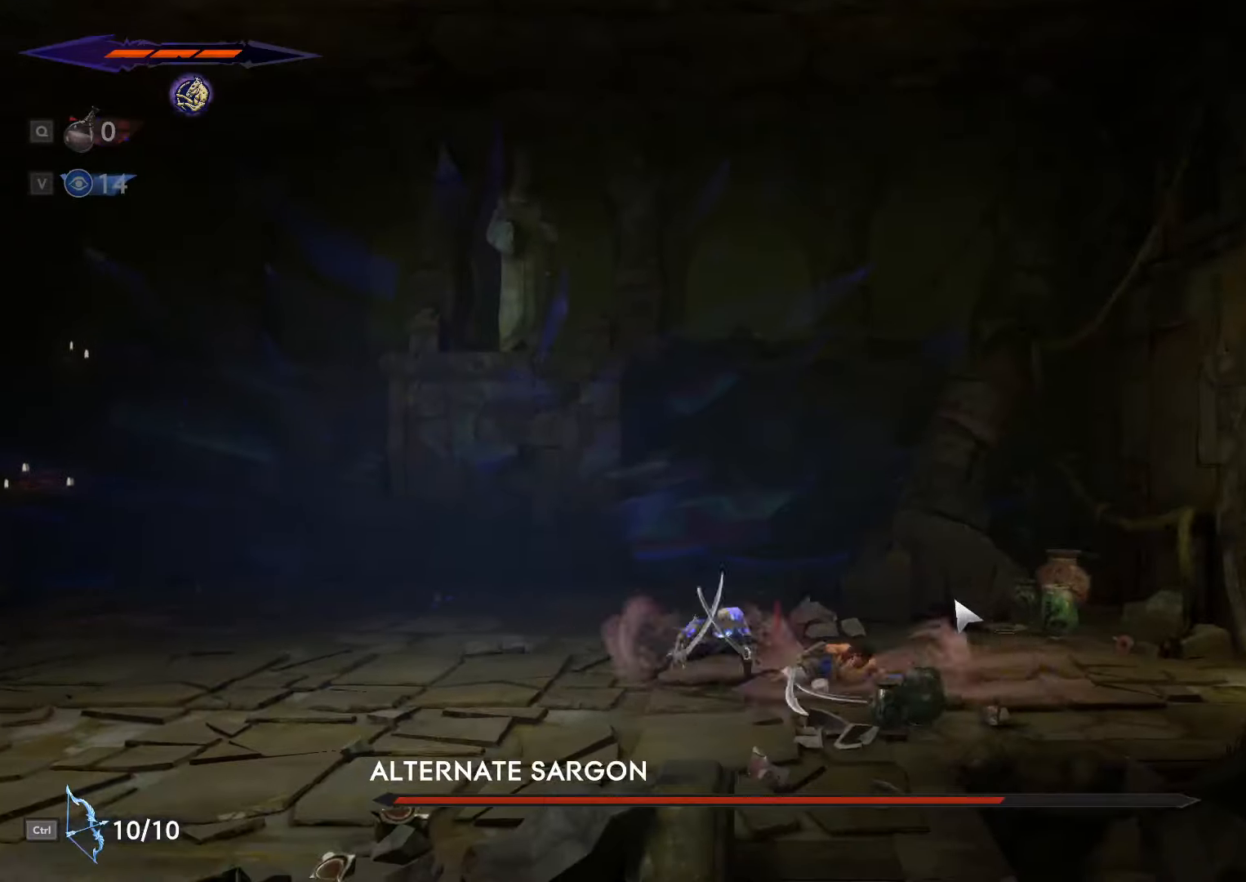
{"keys": ["w"], "mouse": [], "events": [[100, "a", "up"], [167, "w", "down"], [233, "mouse_left", "down"], [500, "mouse_left", "up"]]}
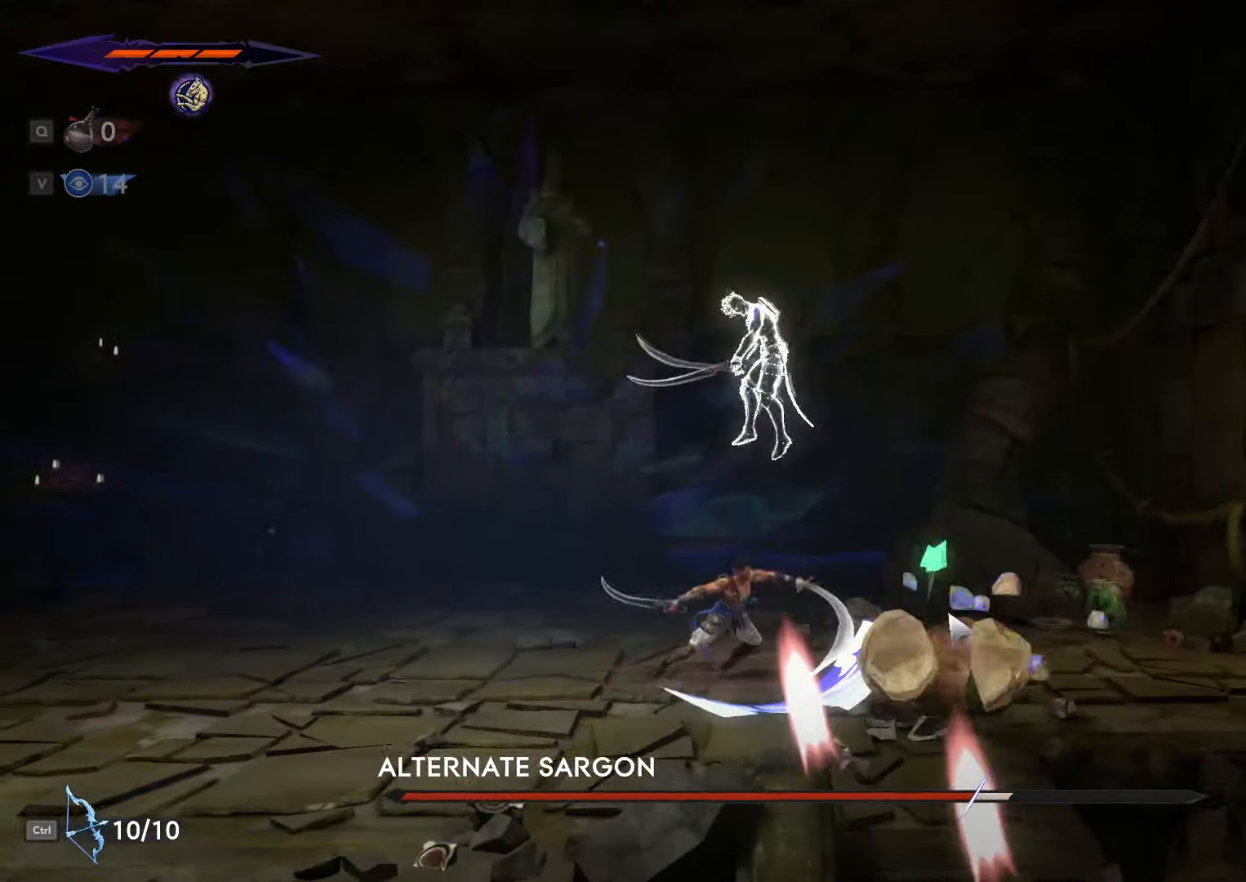
{"keys": ["space"], "mouse": [], "events": [[100, "d", "down"], [100, "mouse_left", "down"], [367, "mouse_left", "up"], [367, "space", "down"], [467, "d", "up"], [467, "w", "up"]]}
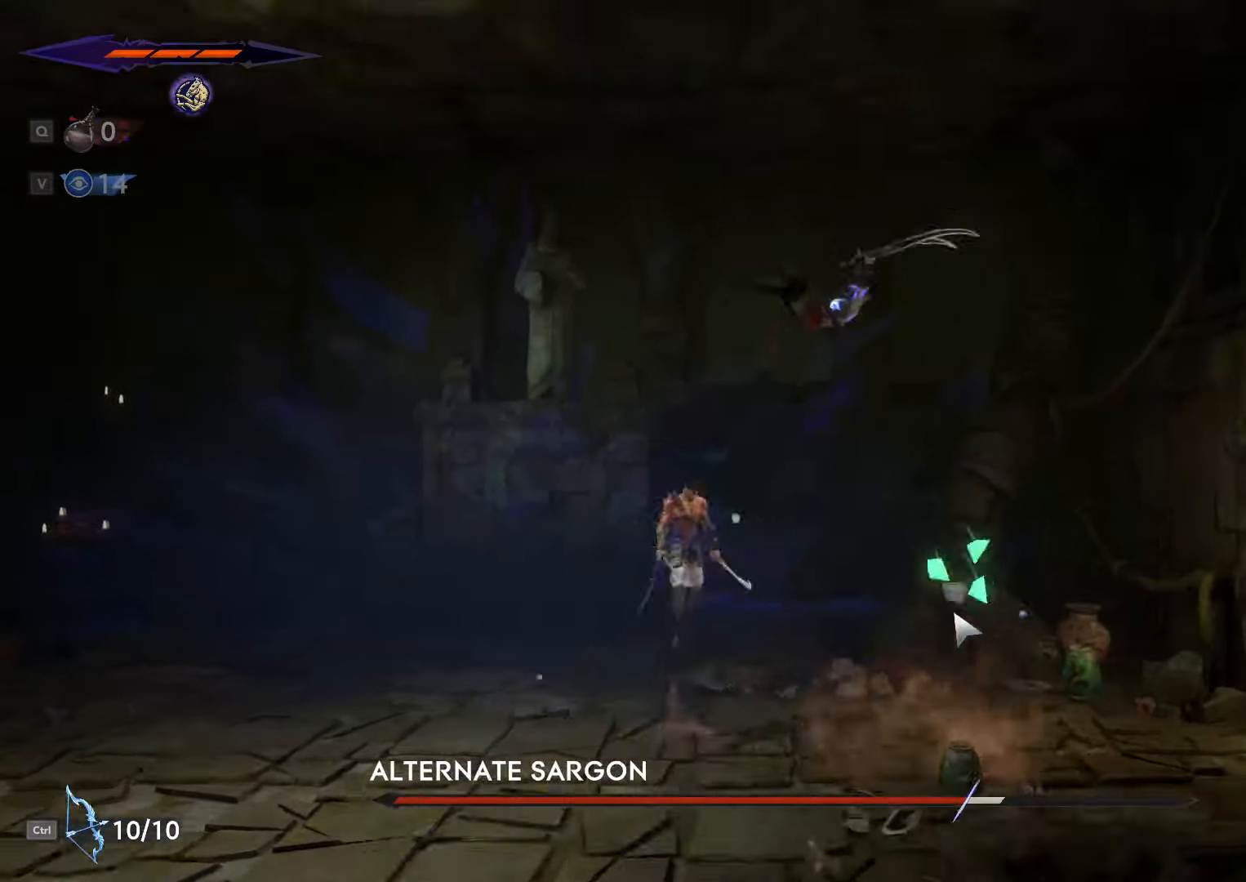
{"keys": [], "mouse": ["left"], "events": [[67, "mouse_left", "down"], [133, "space", "up"], [233, "mouse_left", "up"], [267, "mouse_left", "down"], [367, "mouse_left", "up"], [433, "mouse_left", "down"]]}
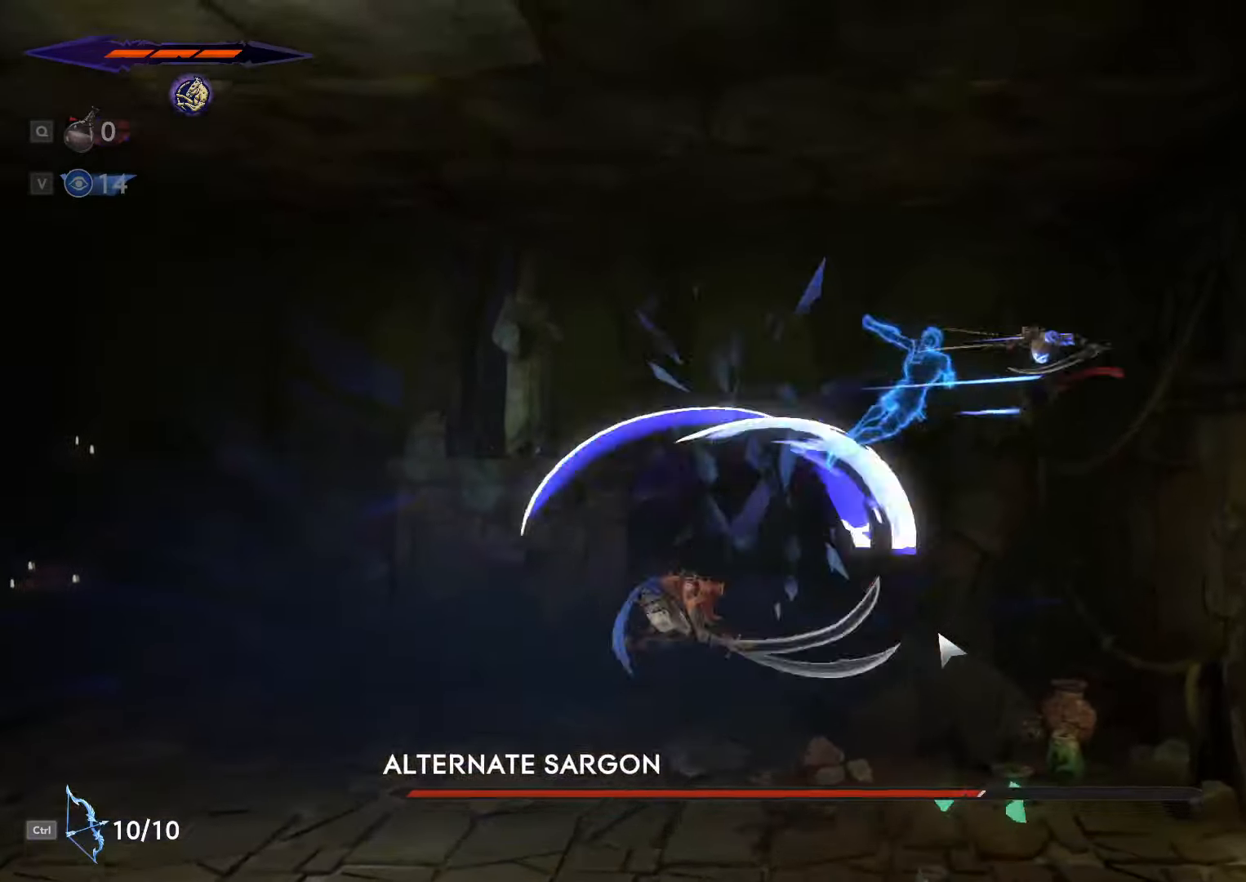
{"keys": ["d"], "mouse": [], "events": [[33, "mouse_left", "up"], [100, "mouse_left", "down"], [167, "mouse_left", "up"], [233, "d", "down"]]}
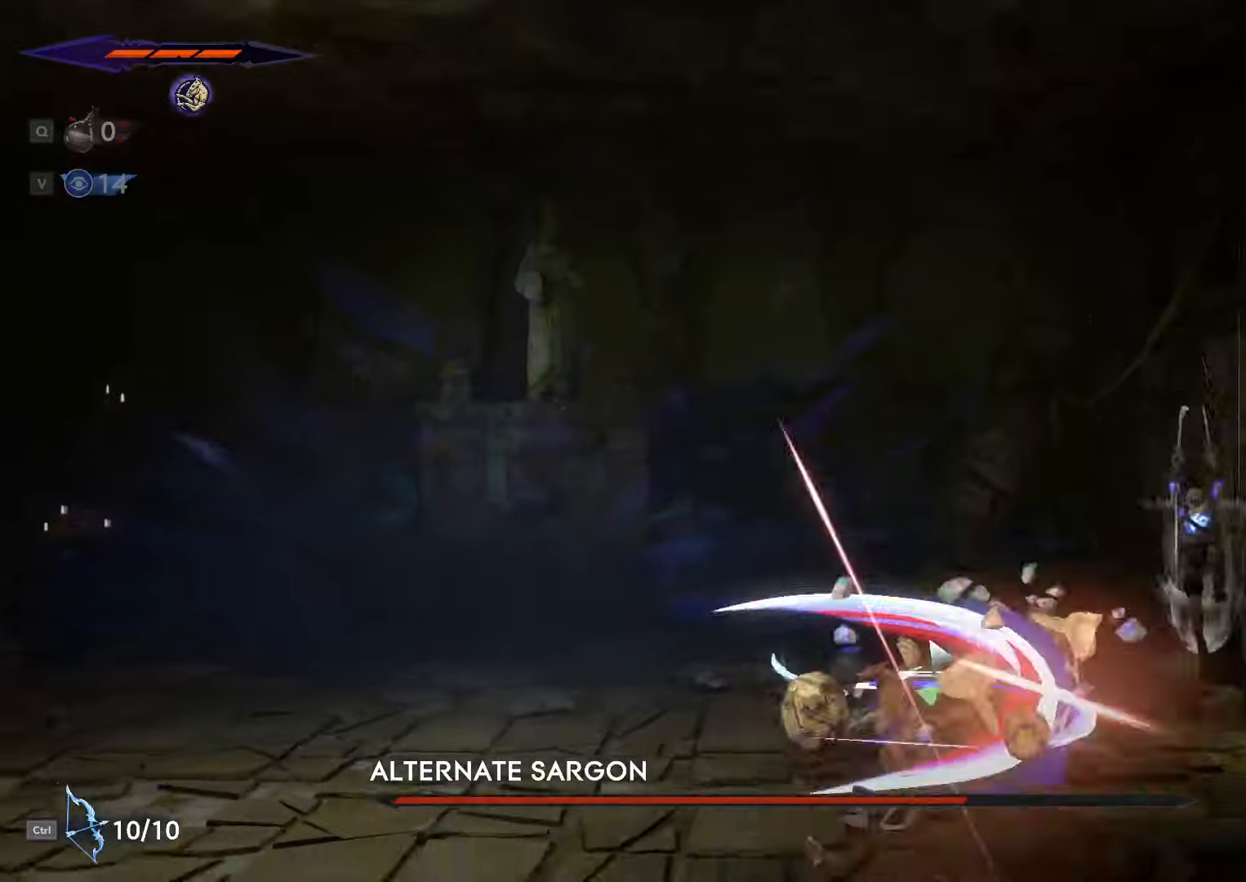
{"keys": ["w"], "mouse": ["left"], "events": [[100, "d", "up"], [267, "w", "down"], [400, "mouse_left", "down"]]}
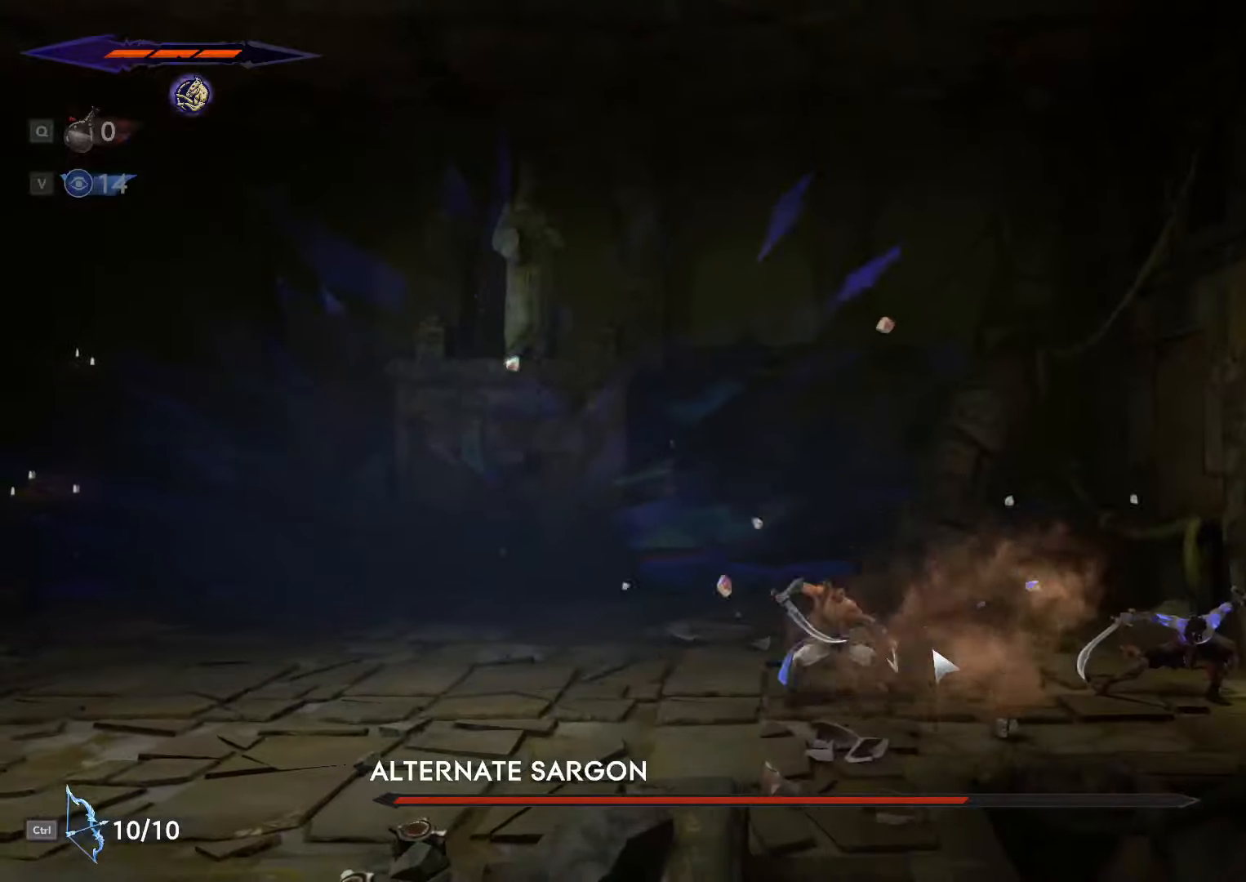
{"keys": ["w"], "mouse": [], "events": [[434, "mouse_left", "up"]]}
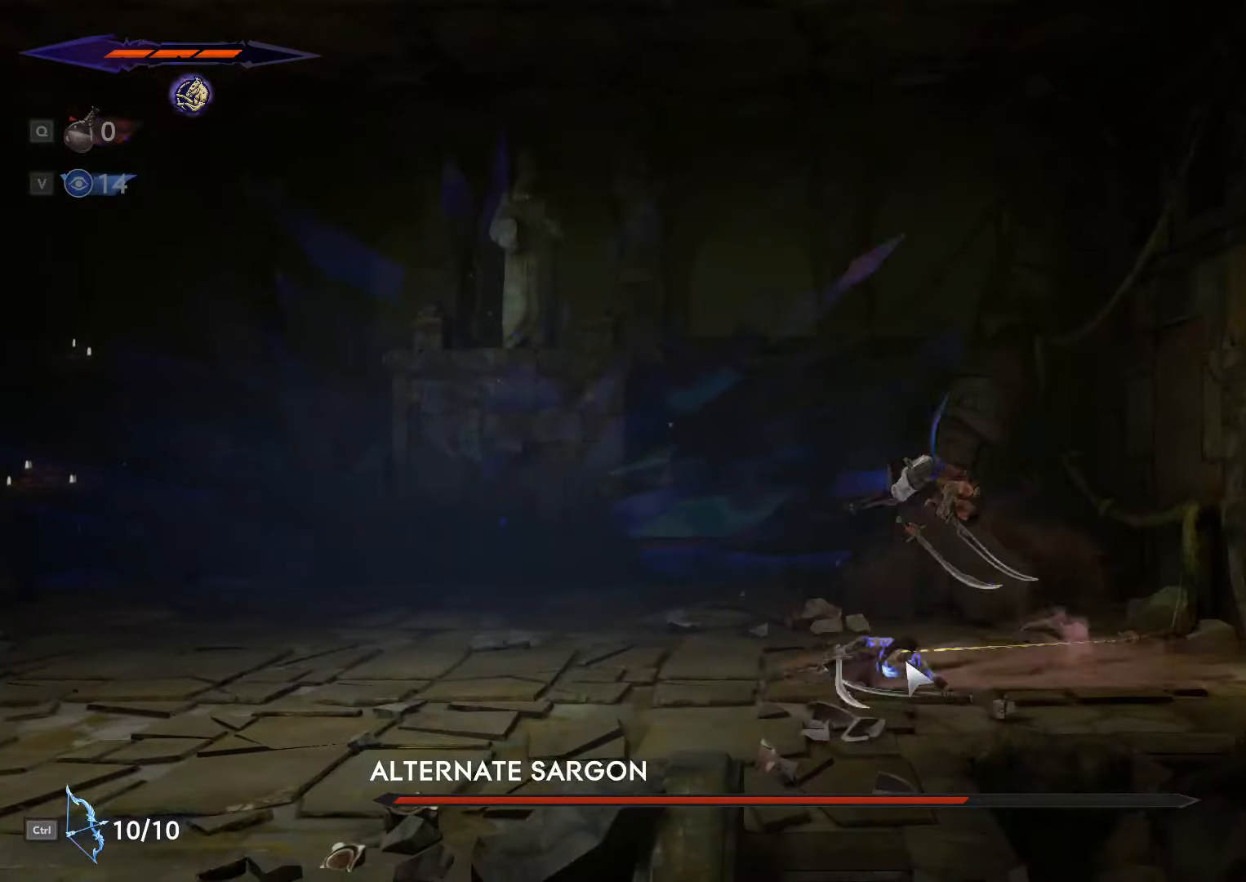
{"keys": ["a"], "mouse": [], "events": [[34, "mouse_left", "down"], [134, "mouse_left", "up"], [200, "a", "down"], [200, "w", "up"], [334, "mouse_left", "down"], [467, "mouse_left", "up"]]}
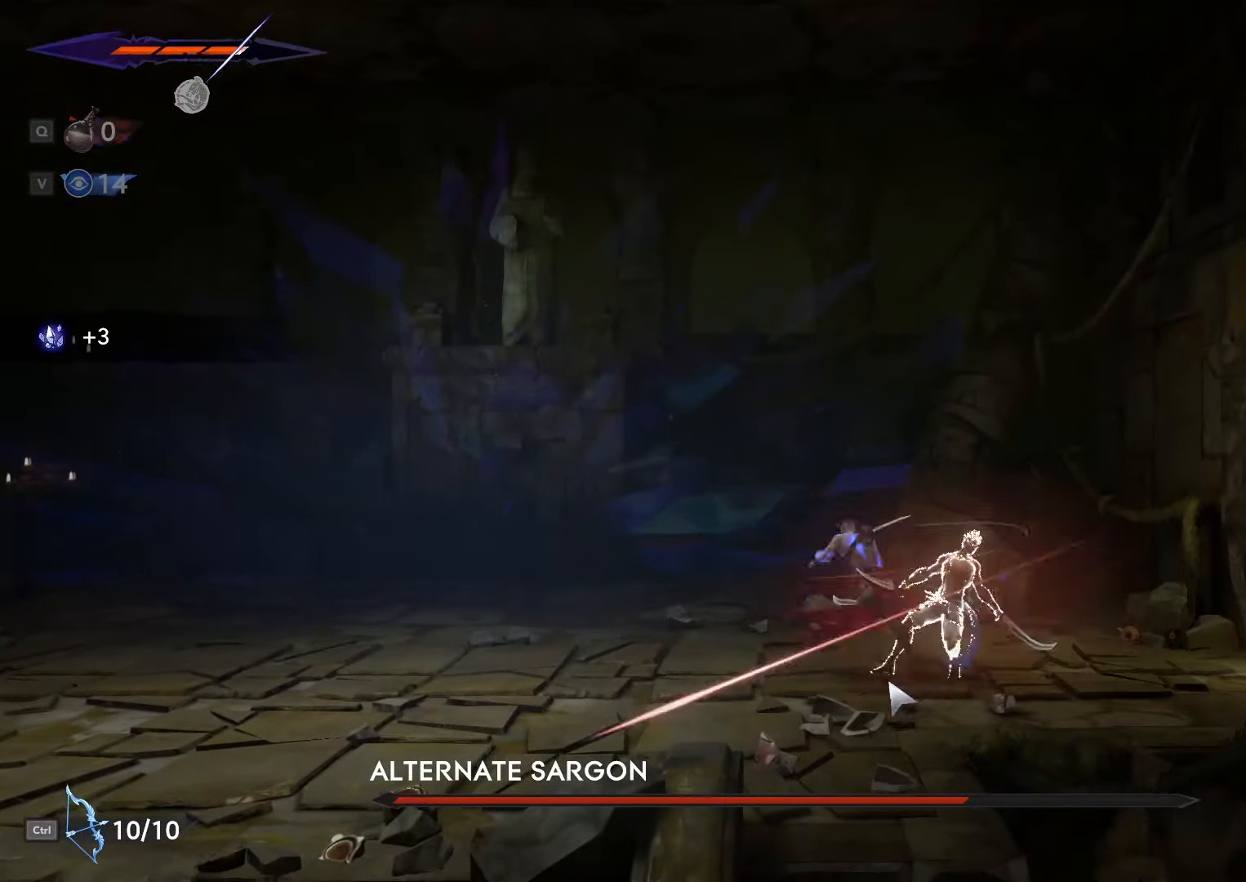
{"keys": ["a"], "mouse": ["right"], "events": [[34, "mouse_left", "down"], [134, "mouse_left", "up"], [334, "mouse_right", "down"]]}
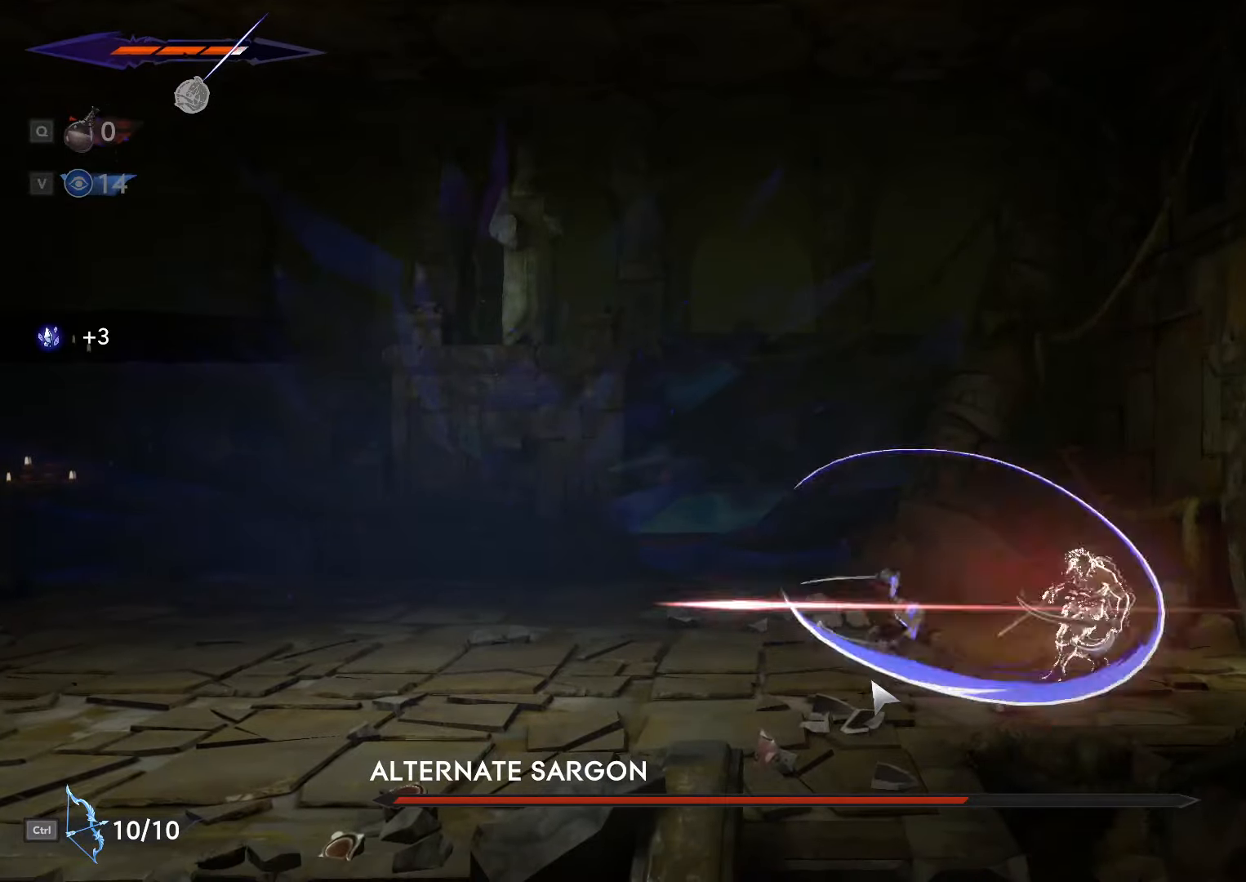
{"keys": [], "mouse": ["right"], "events": [[134, "mouse_right", "up"], [334, "a", "up"], [467, "mouse_right", "down"]]}
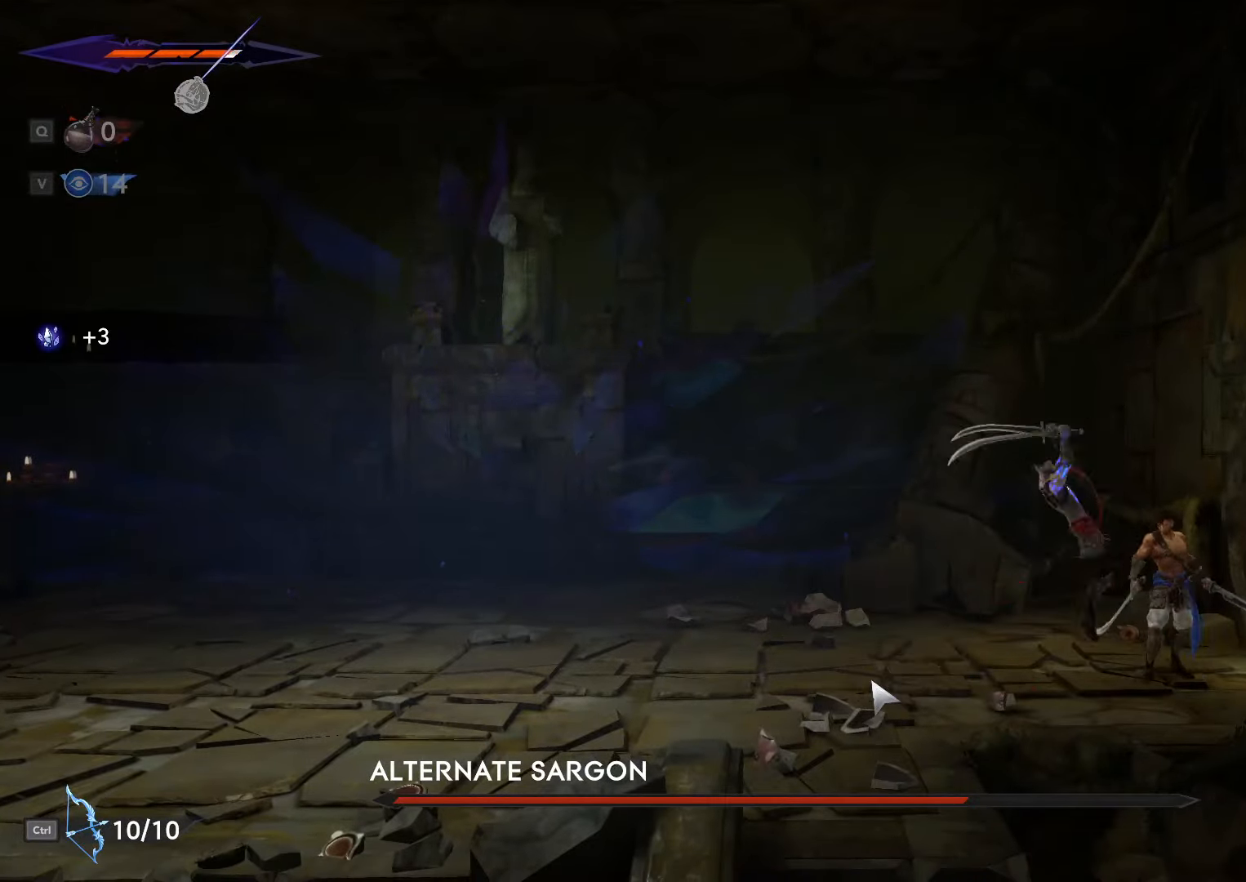
{"keys": ["a"], "mouse": [], "events": [[367, "w", "down"], [400, "mouse_right", "up"], [467, "a", "down"], [467, "w", "up"]]}
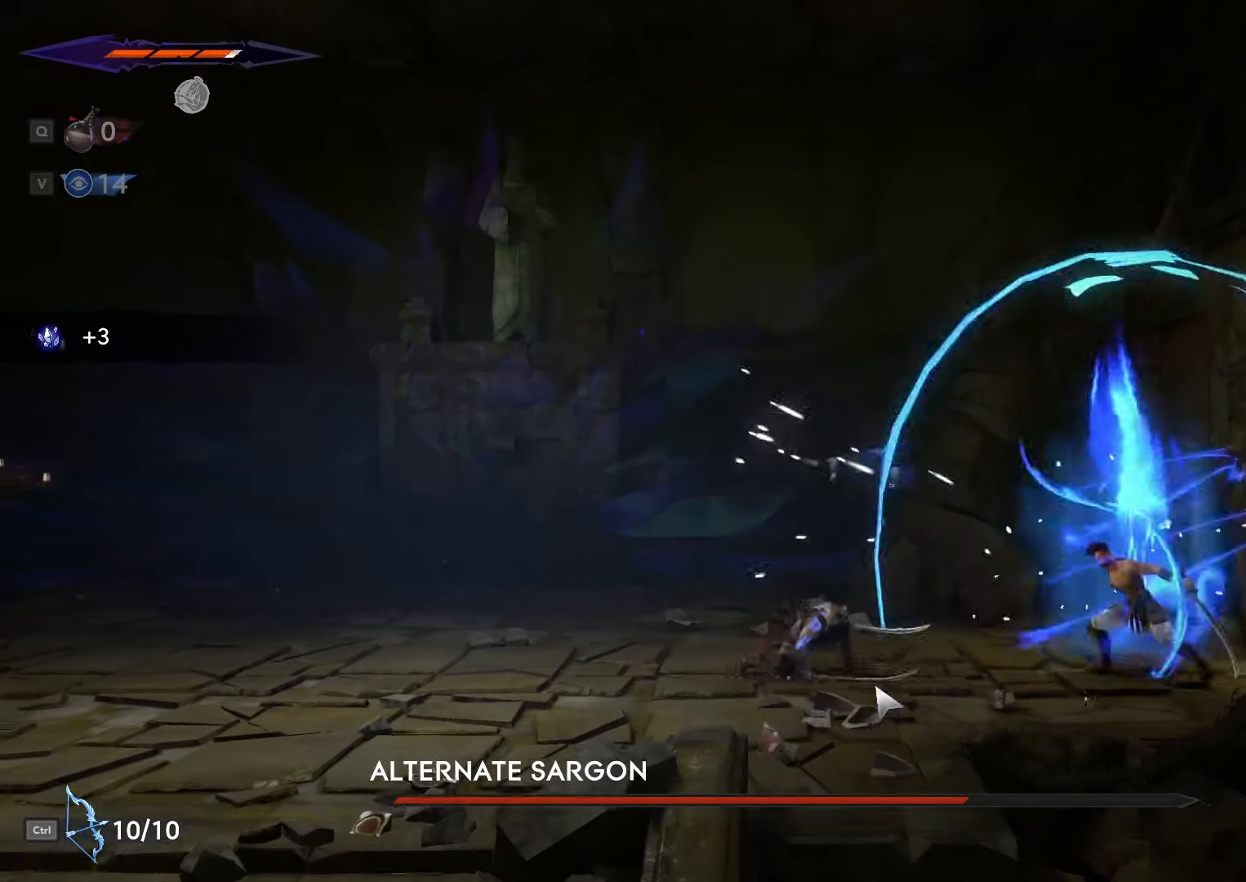
{"keys": ["w"], "mouse": ["left"], "events": [[300, "a", "up"], [367, "mouse_left", "down"], [367, "w", "down"]]}
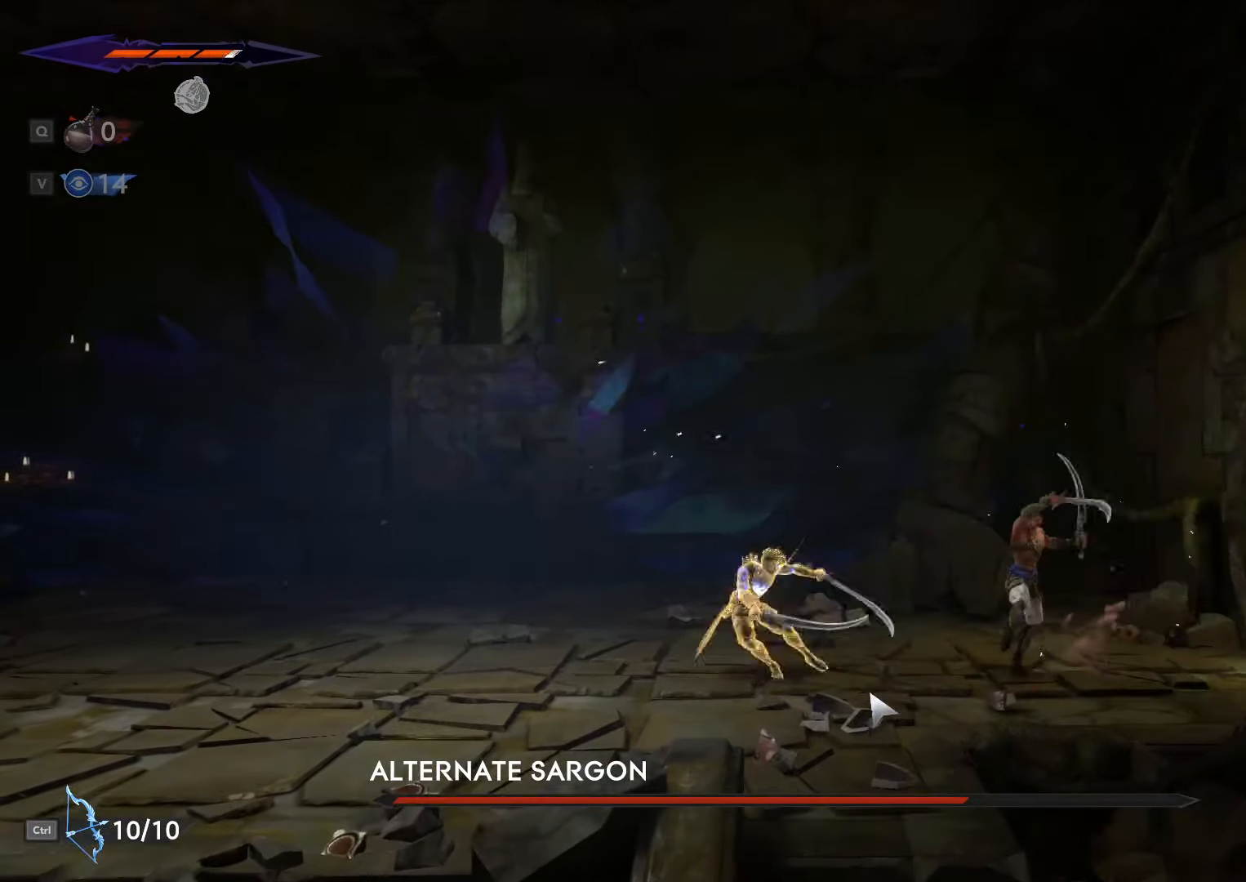
{"keys": ["a"], "mouse": [], "events": [[334, "w", "up"], [367, "a", "down"], [400, "mouse_left", "up"]]}
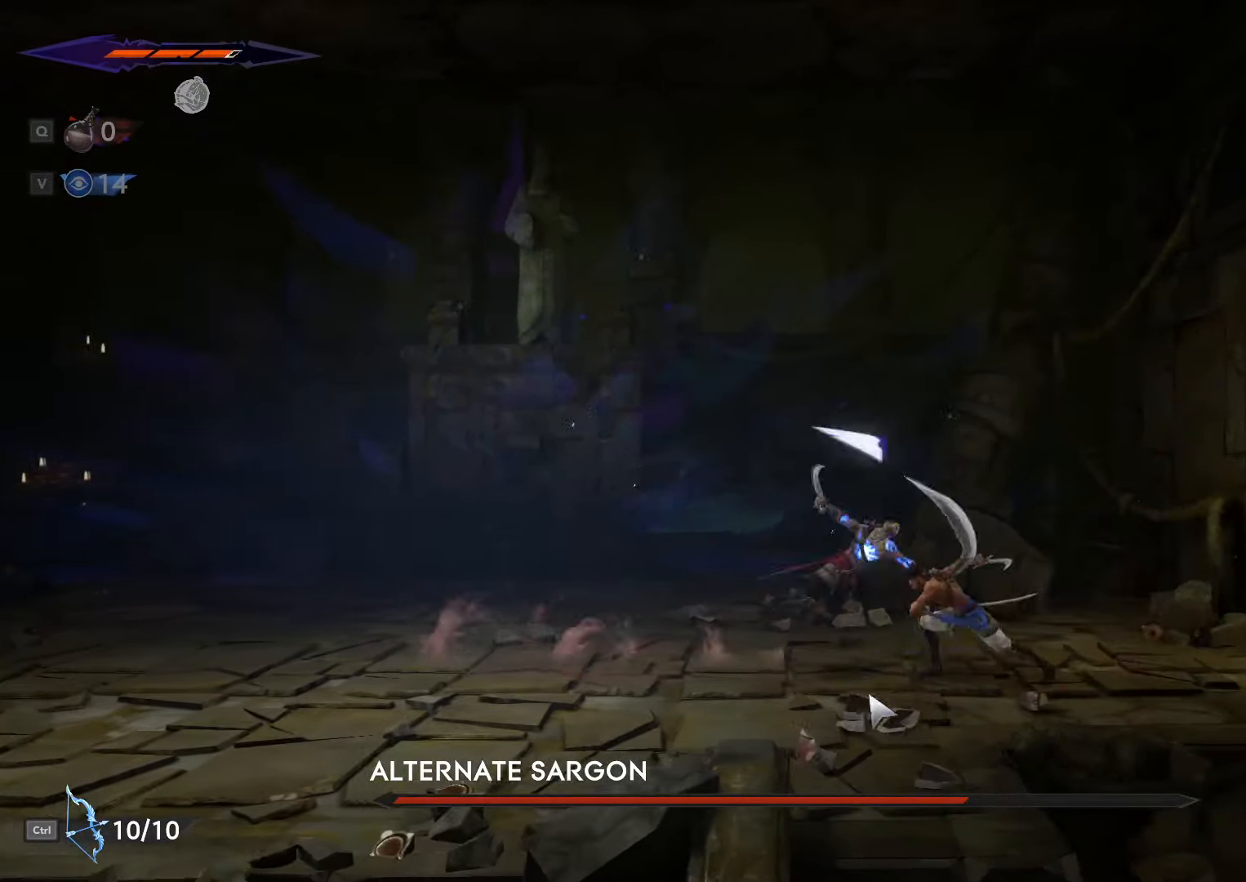
{"keys": [], "mouse": ["right"], "events": [[67, "mouse_left", "down"], [200, "mouse_left", "up"], [367, "a", "up"], [434, "mouse_right", "down"]]}
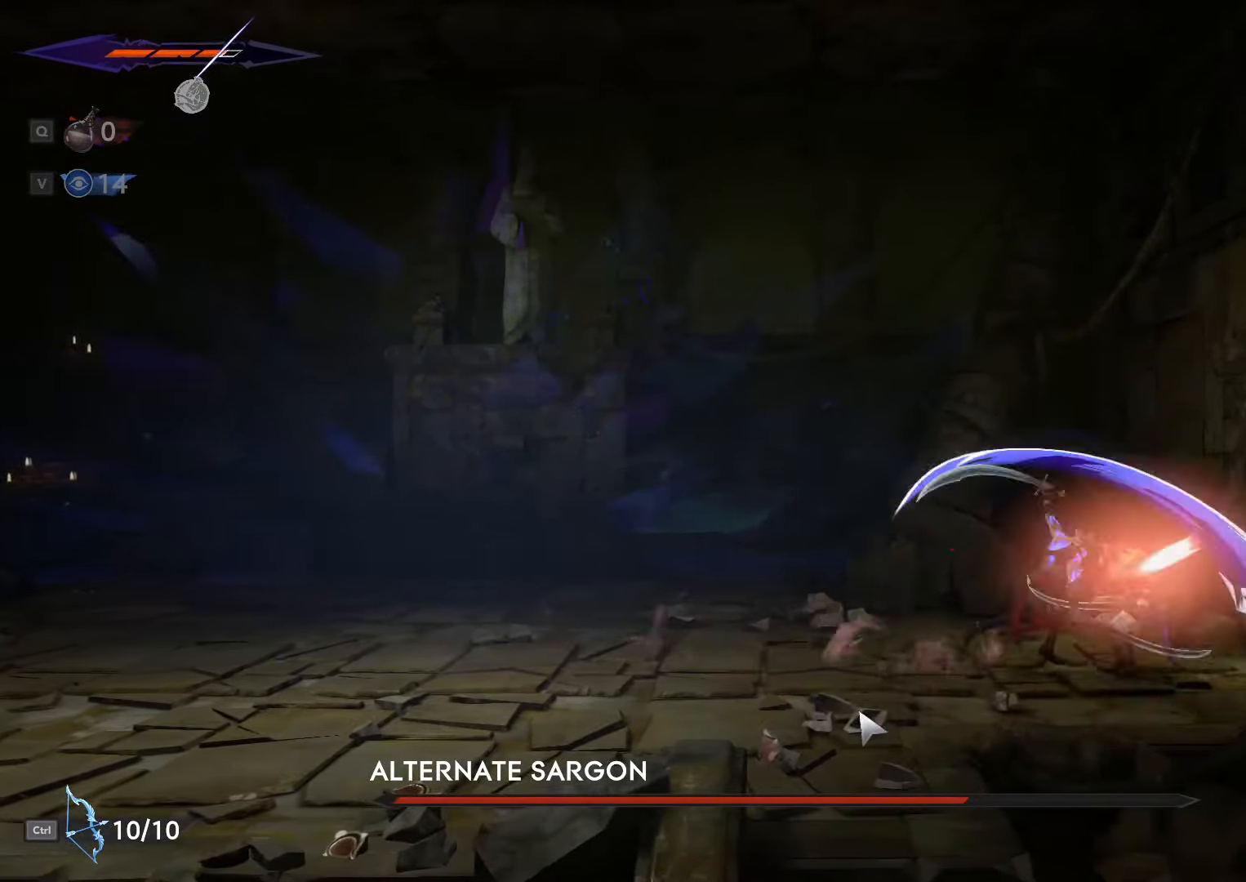
{"keys": [], "mouse": [], "events": [[167, "mouse_right", "up"]]}
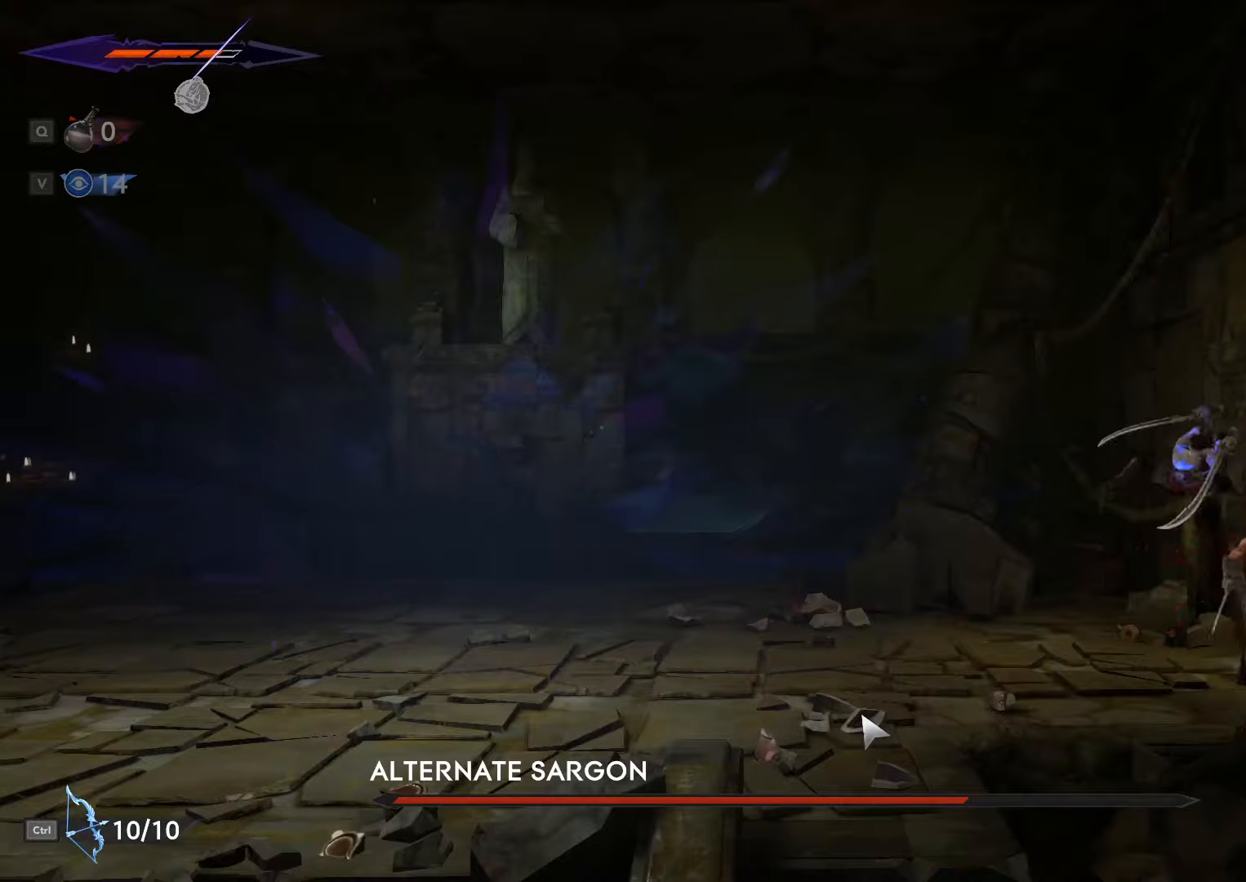
{"keys": ["a"], "mouse": ["right"], "events": [[66, "mouse_right", "down"], [466, "a", "down"]]}
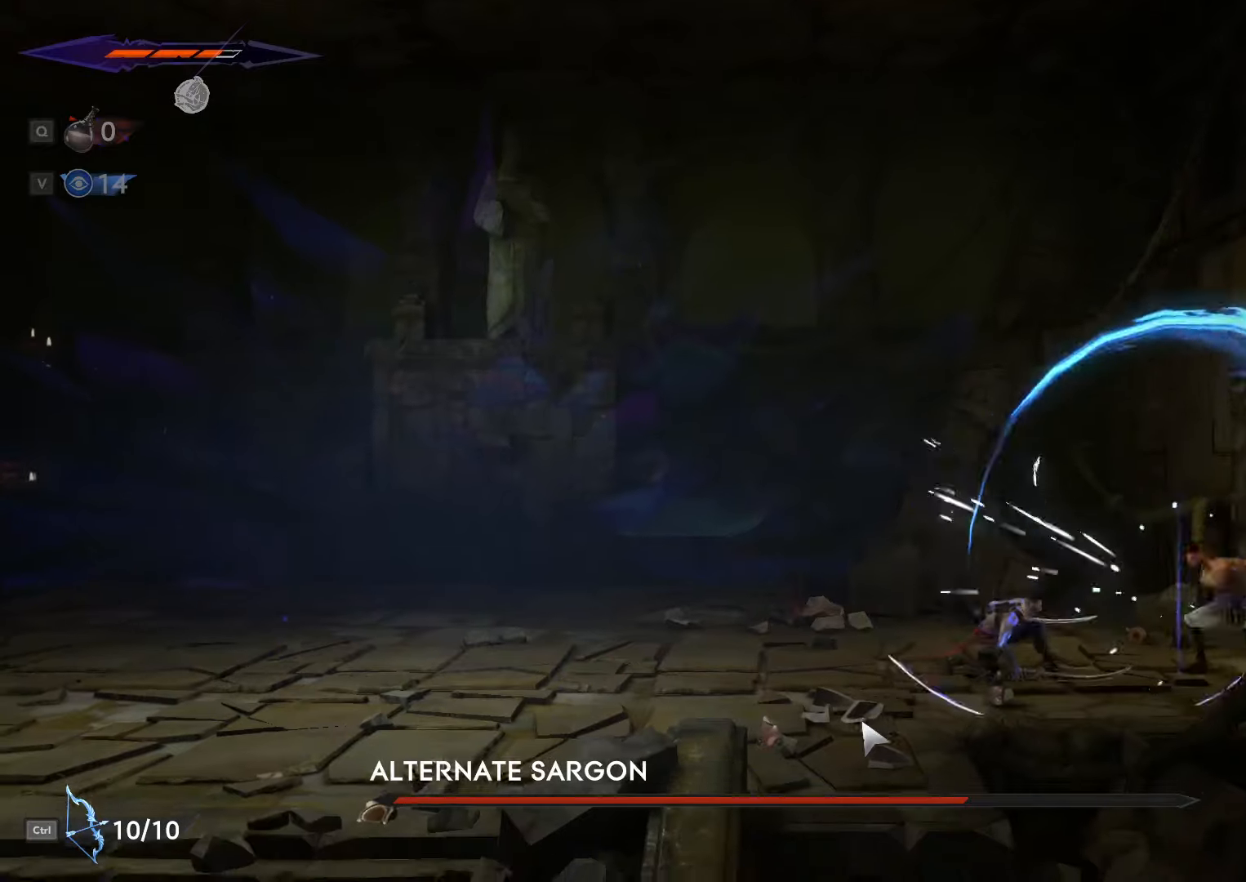
{"keys": ["w"], "mouse": ["left"], "events": [[66, "mouse_right", "up"], [333, "a", "up"], [400, "mouse_left", "down"], [400, "w", "down"]]}
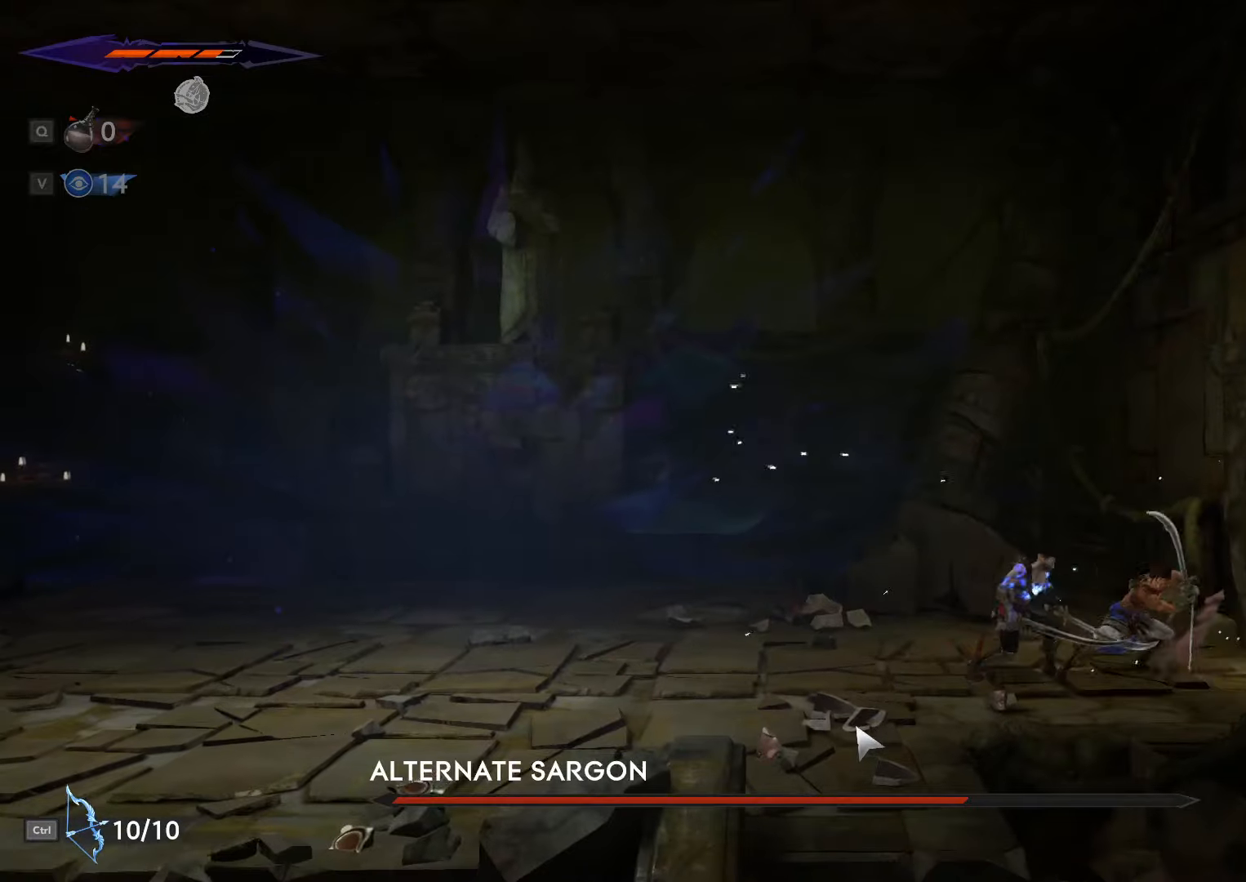
{"keys": [], "mouse": [], "events": [[300, "w", "up"], [433, "mouse_left", "up"]]}
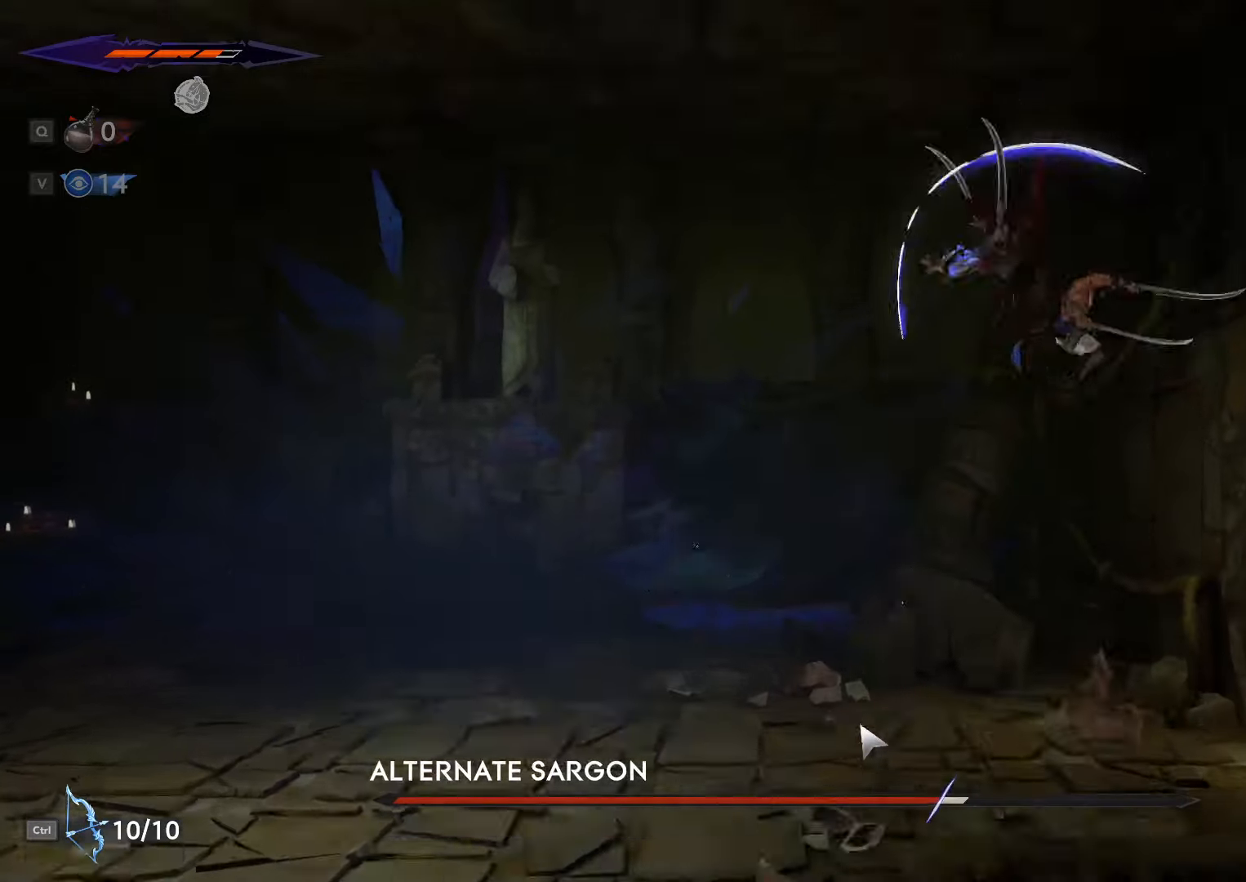
{"keys": [], "mouse": [], "events": [[33, "mouse_left", "down"], [133, "mouse_left", "up"], [200, "mouse_left", "down"], [333, "mouse_left", "up"], [366, "mouse_left", "down"], [466, "mouse_left", "up"]]}
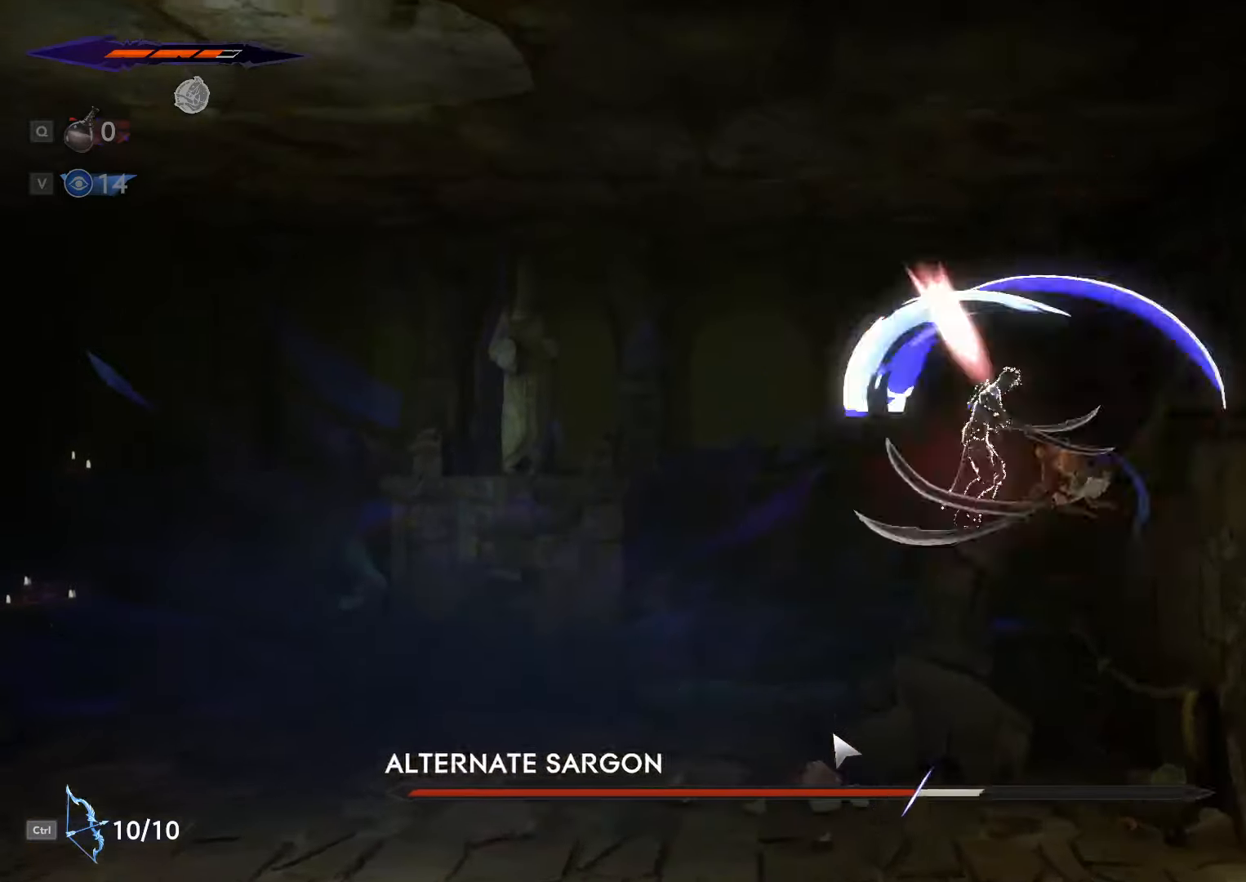
{"keys": ["a"], "mouse": [], "events": [[33, "mouse_left", "down"], [133, "mouse_left", "up"], [200, "mouse_left", "down"], [300, "mouse_left", "up"], [366, "mouse_left", "down"], [500, "a", "down"], [500, "mouse_left", "up"]]}
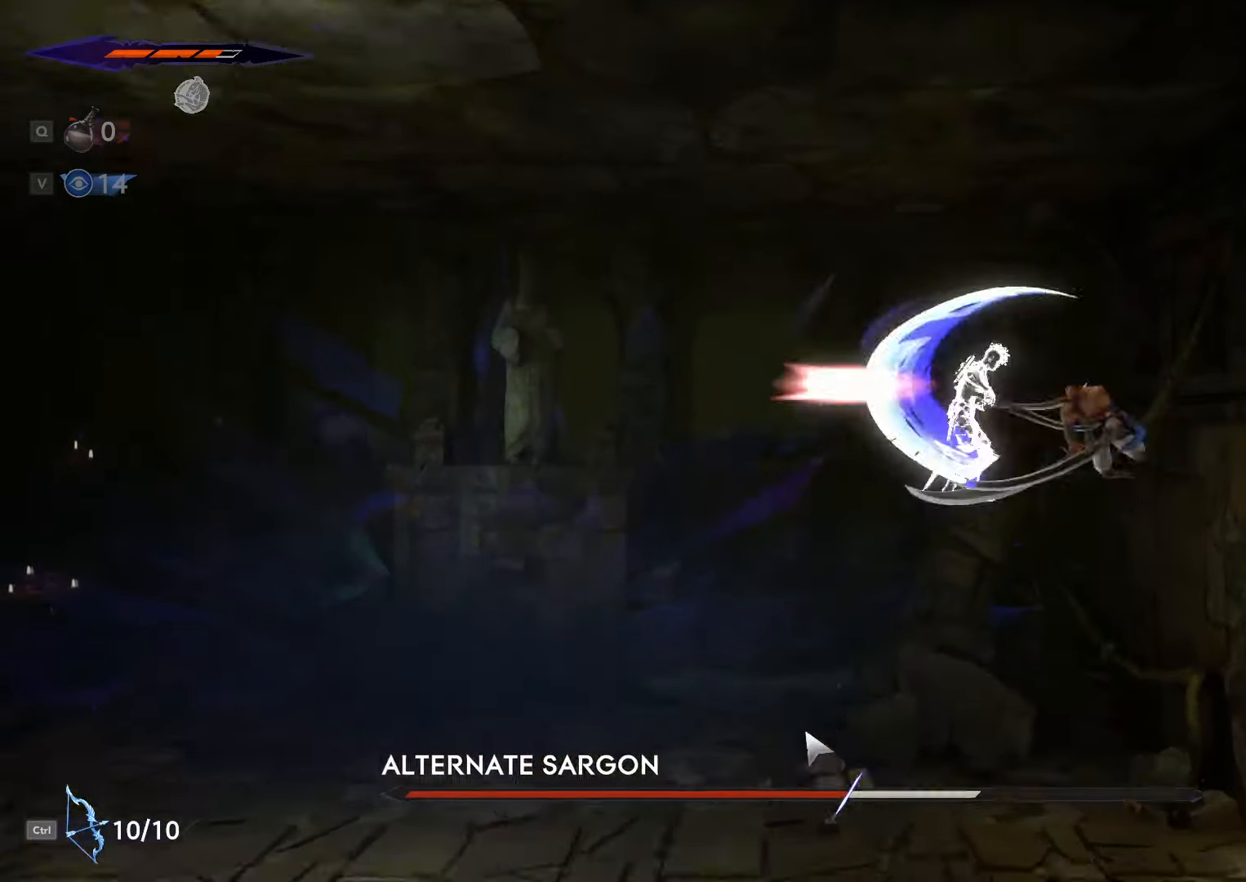
{"keys": ["a"], "mouse": ["left"], "events": [[166, "shift_l", "down"], [500, "mouse_left", "down"], [500, "shift_l", "up"]]}
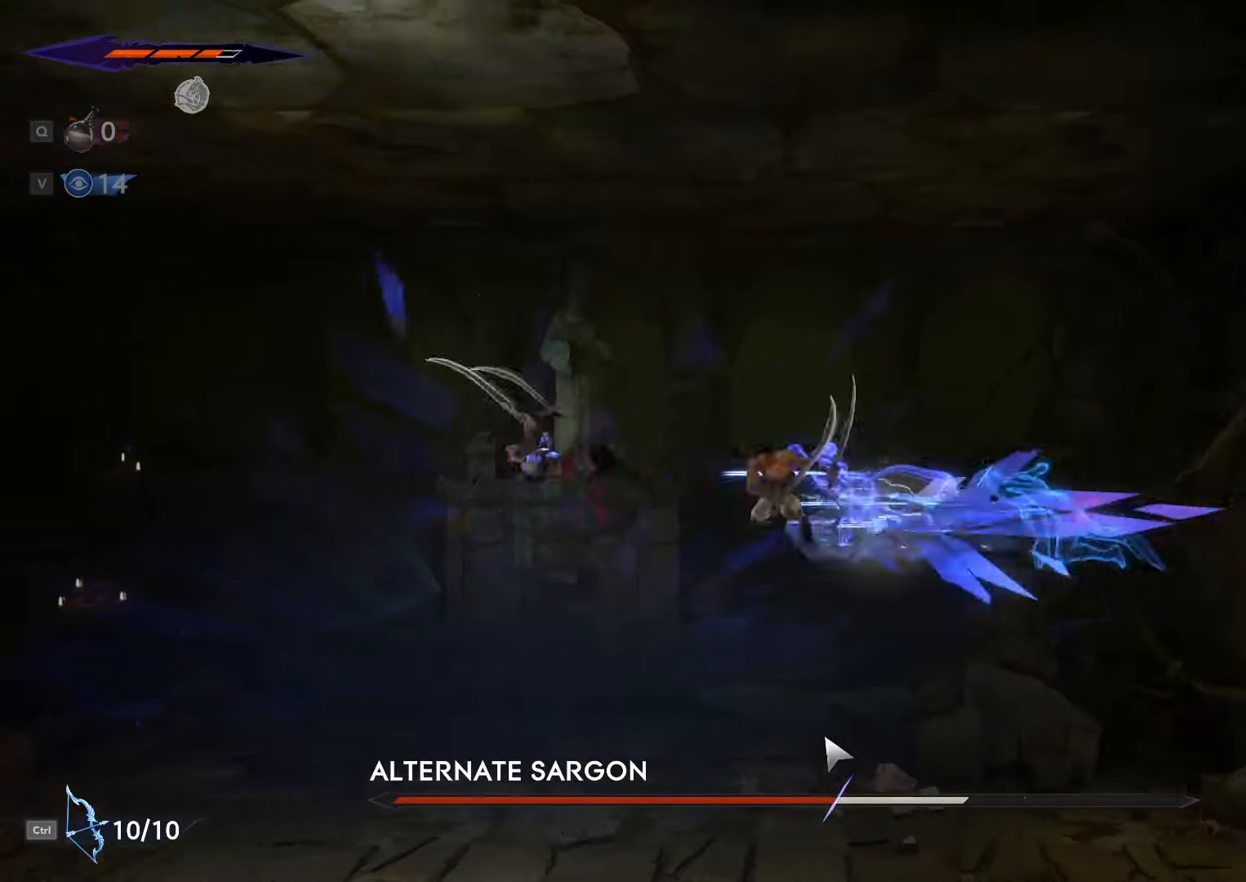
{"keys": [], "mouse": [], "events": [[33, "a", "up"], [133, "mouse_left", "up"], [200, "mouse_left", "down"], [300, "mouse_left", "up"], [366, "mouse_left", "down"], [466, "mouse_left", "up"]]}
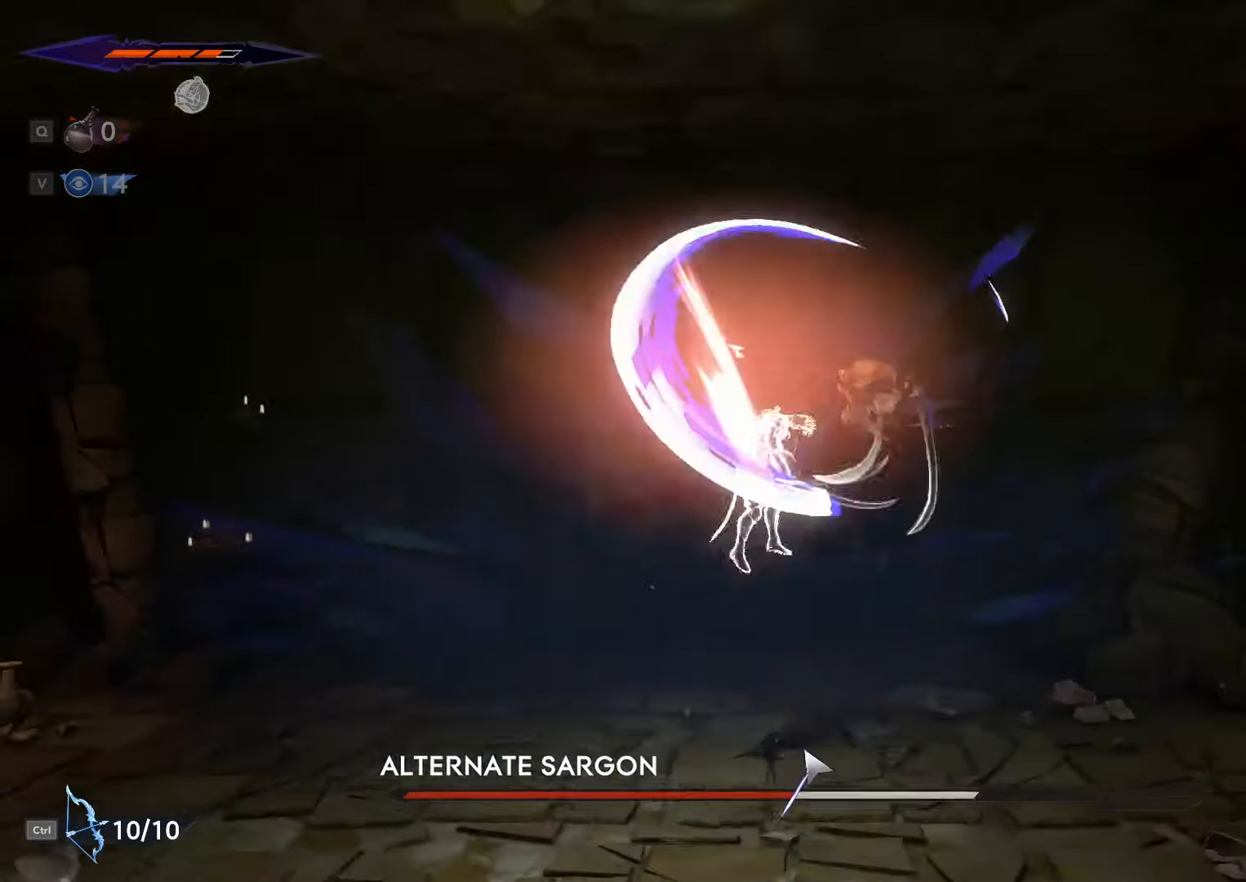
{"keys": ["a"], "mouse": ["left"], "events": [[33, "mouse_left", "down"], [166, "mouse_left", "up"], [233, "mouse_left", "down"], [366, "mouse_left", "up"], [433, "a", "down"], [433, "mouse_left", "down"]]}
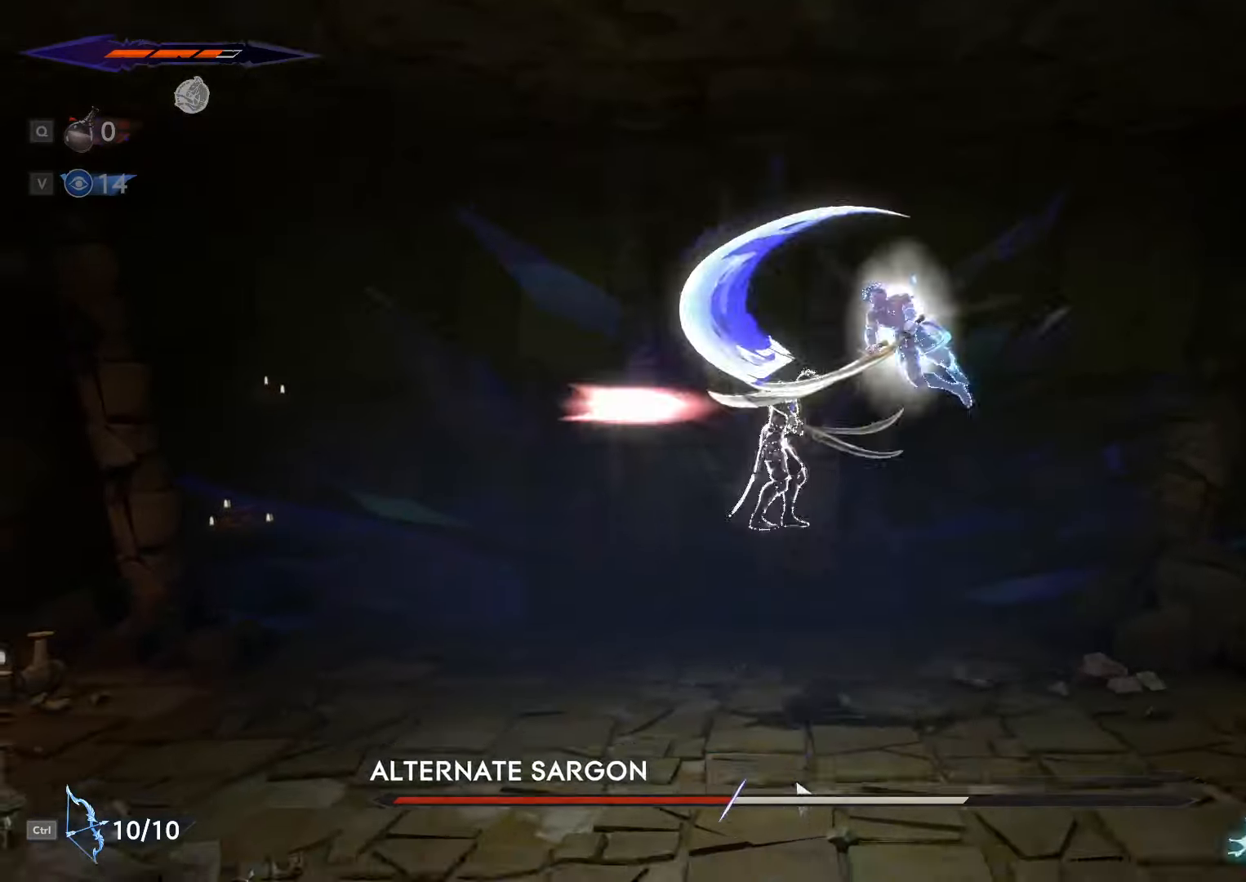
{"keys": ["a"], "mouse": [], "events": [[66, "mouse_left", "up"], [66, "shift_l", "down"], [500, "shift_l", "up"]]}
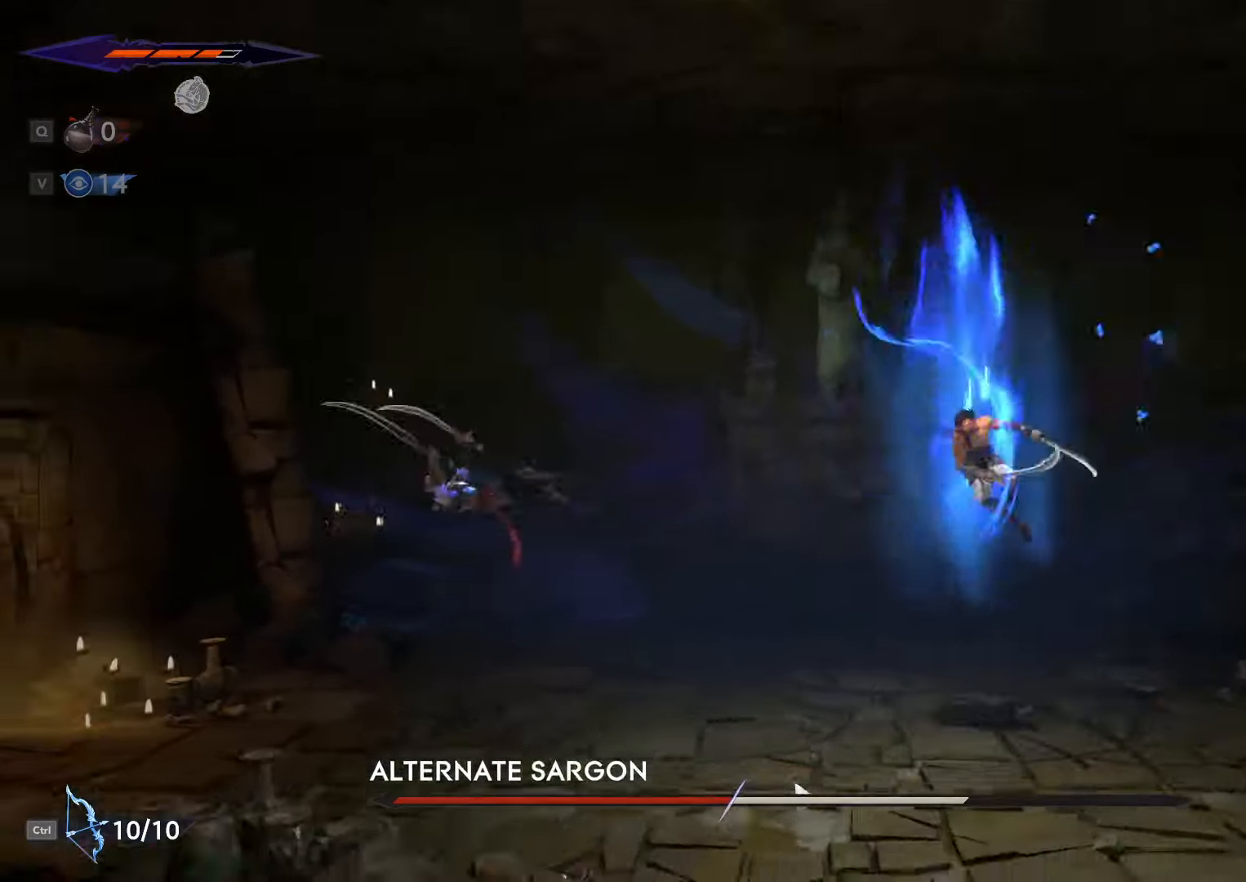
{"keys": [], "mouse": ["left", "right"], "events": [[300, "a", "up"], [366, "mouse_right", "down"], [400, "mouse_left", "down"]]}